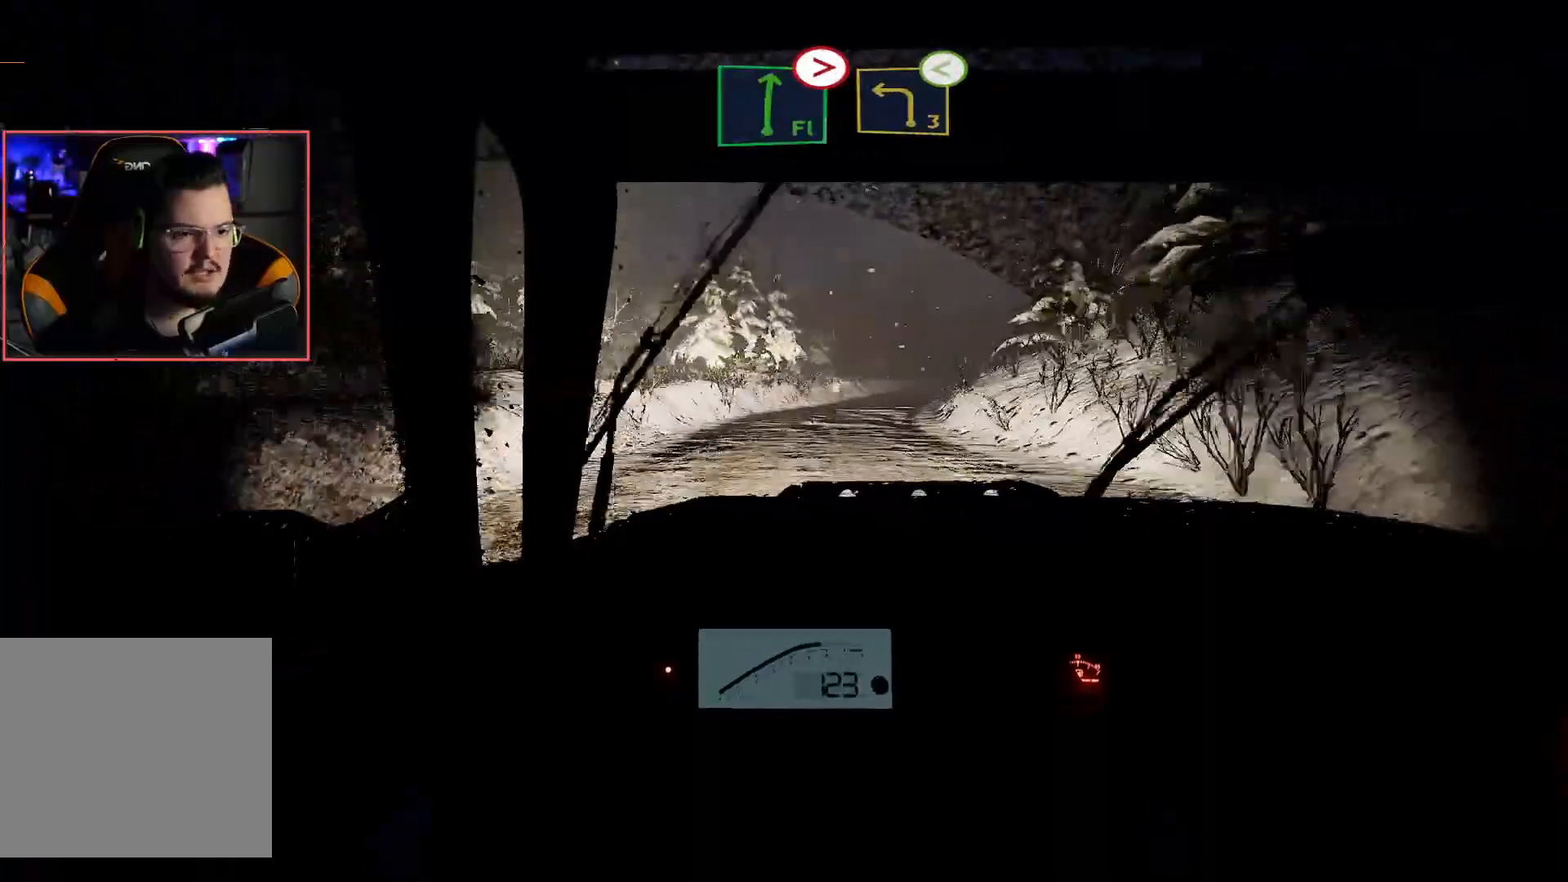
Gameplay with a controller (Xbox layout); each line is a JSON object with the inputs held at the frame after it. "events" lists button and stick changes between this image and that frame as [ms after this image, input, new state], when the widget could be followed in between.
{"buttons": ["R2"], "left_stick": "center", "right_stick": "center", "events": [[83, "left_stick", "right"], [183, "L2", "down"], [233, "R2", "up"], [417, "L2", "up"], [417, "left_stick", "center"], [450, "R2", "down"]]}
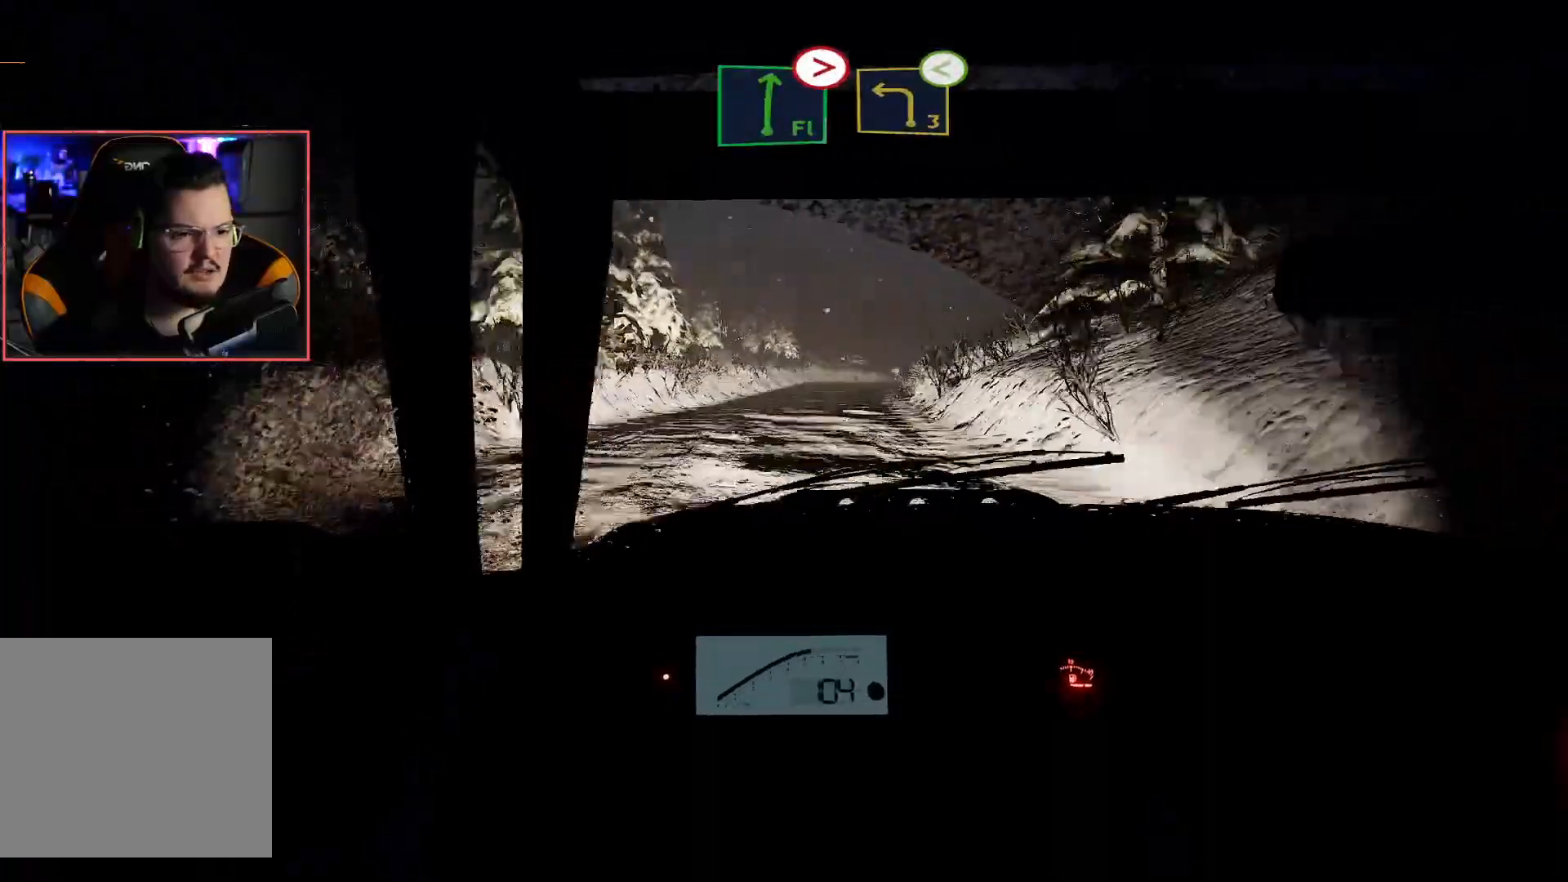
{"buttons": ["R2"], "left_stick": "center", "right_stick": "center", "events": [[283, "left_stick", "left"], [483, "left_stick", "center"]]}
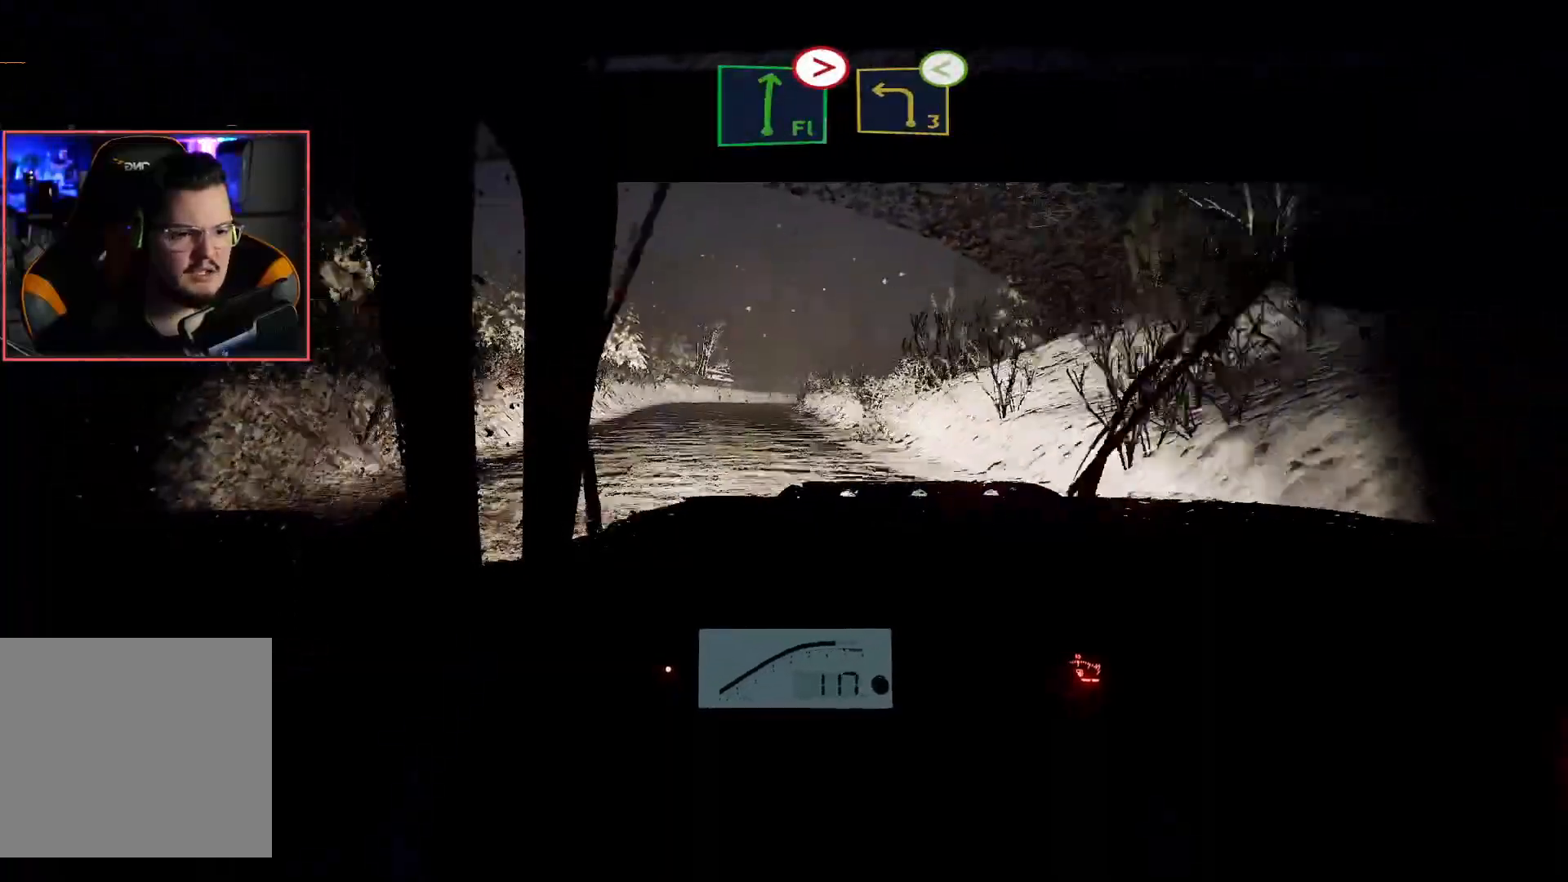
{"buttons": ["R2"], "left_stick": "right", "right_stick": "center", "events": [[483, "left_stick", "right"]]}
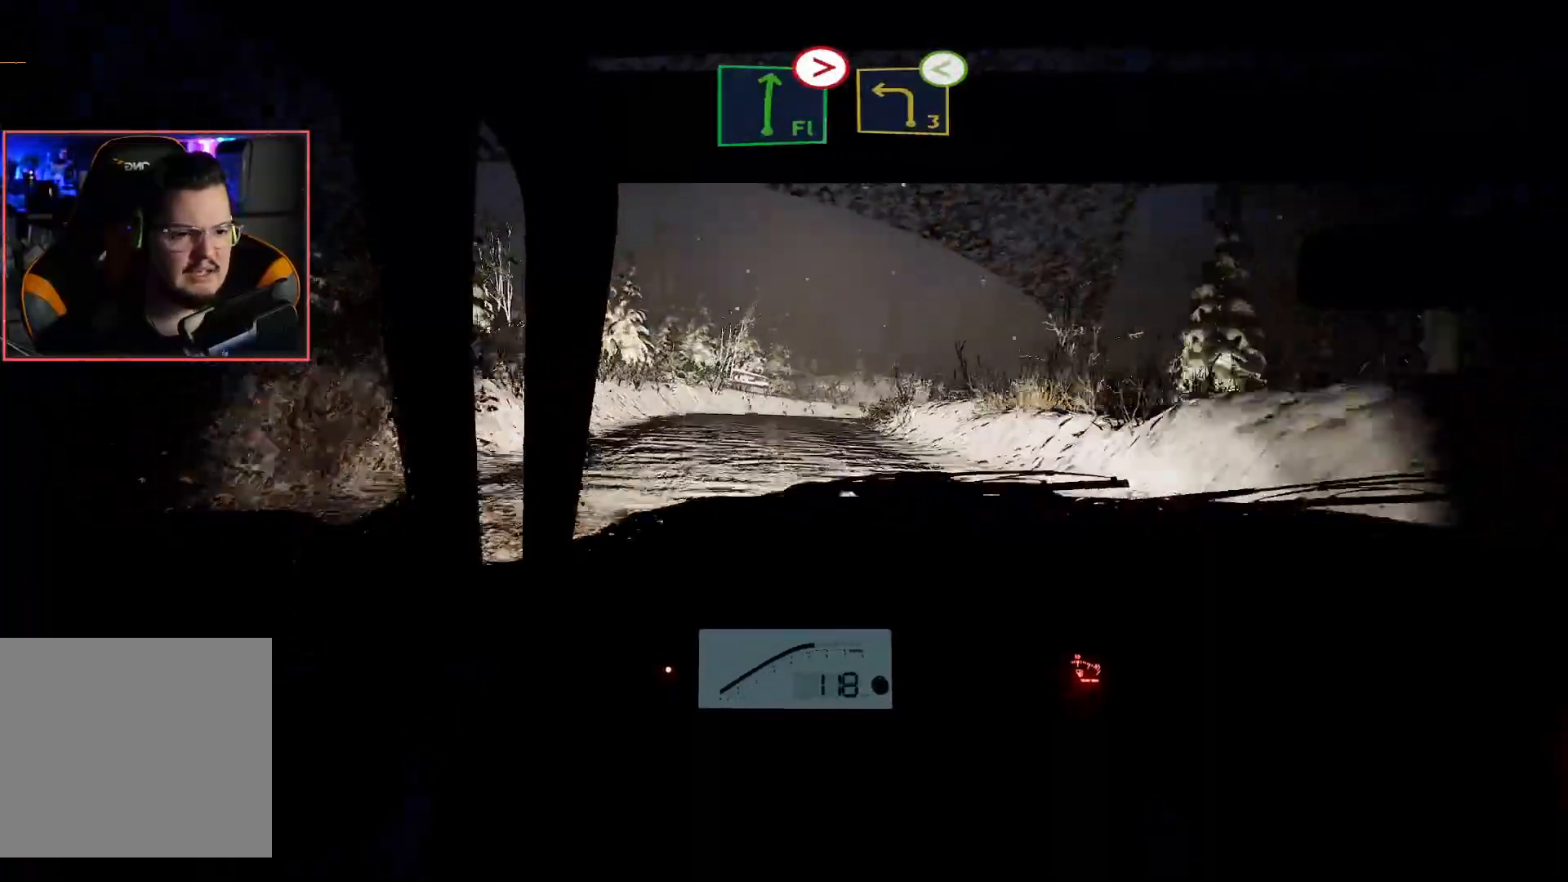
{"buttons": ["L2"], "left_stick": "center", "right_stick": "center", "events": [[33, "L2", "down"], [117, "left_stick", "down-right"], [133, "R2", "up"], [217, "left_stick", "center"]]}
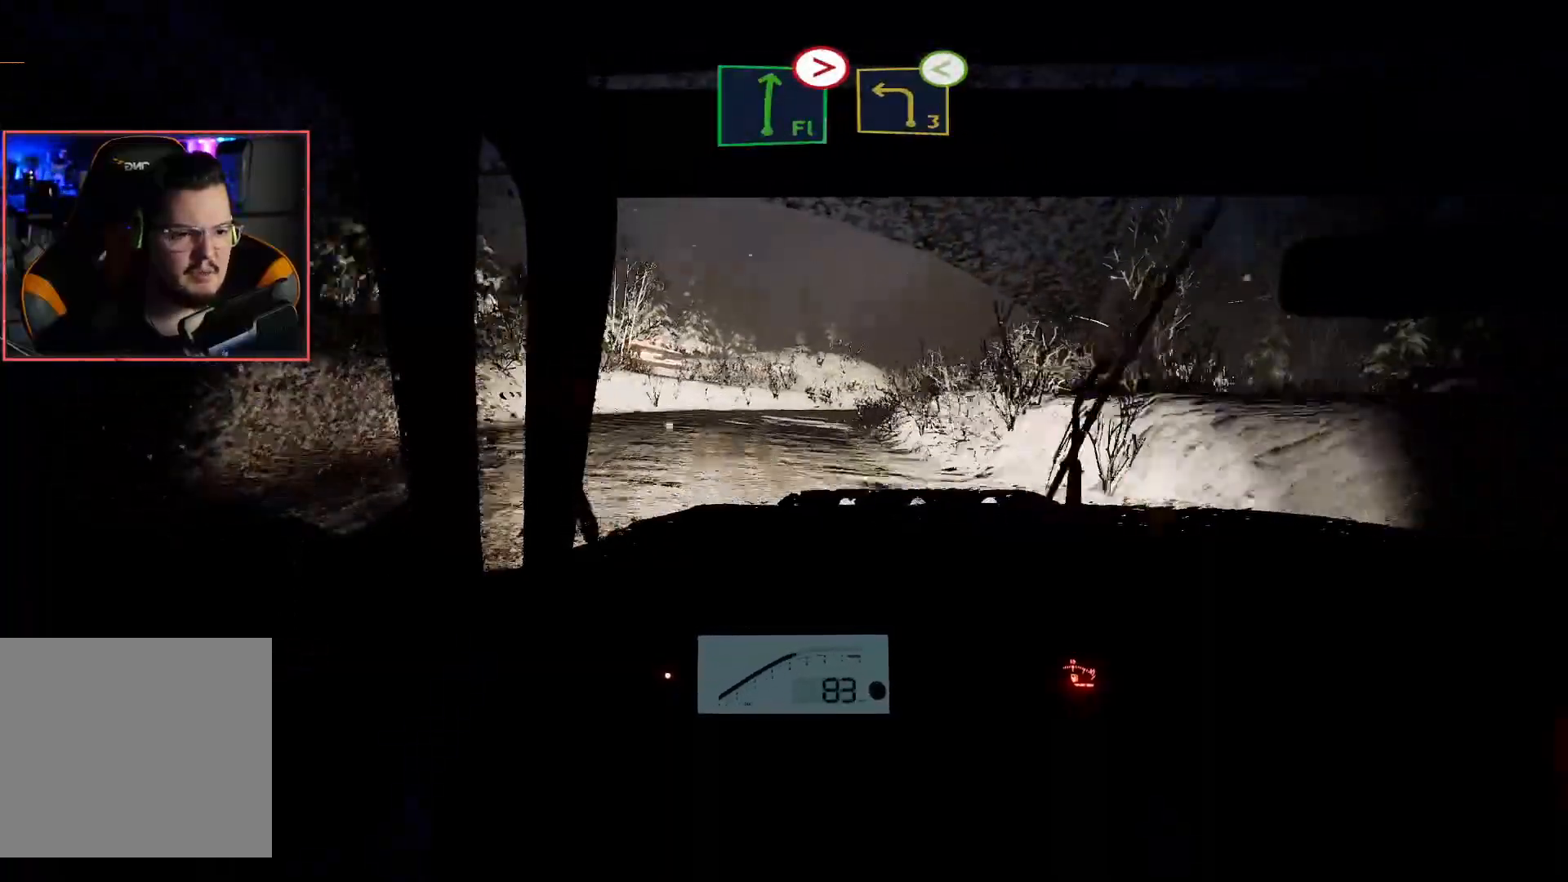
{"buttons": ["R2"], "left_stick": "center", "right_stick": "center", "events": [[100, "left_stick", "right"], [300, "L2", "up"], [300, "left_stick", "center"], [317, "R2", "down"]]}
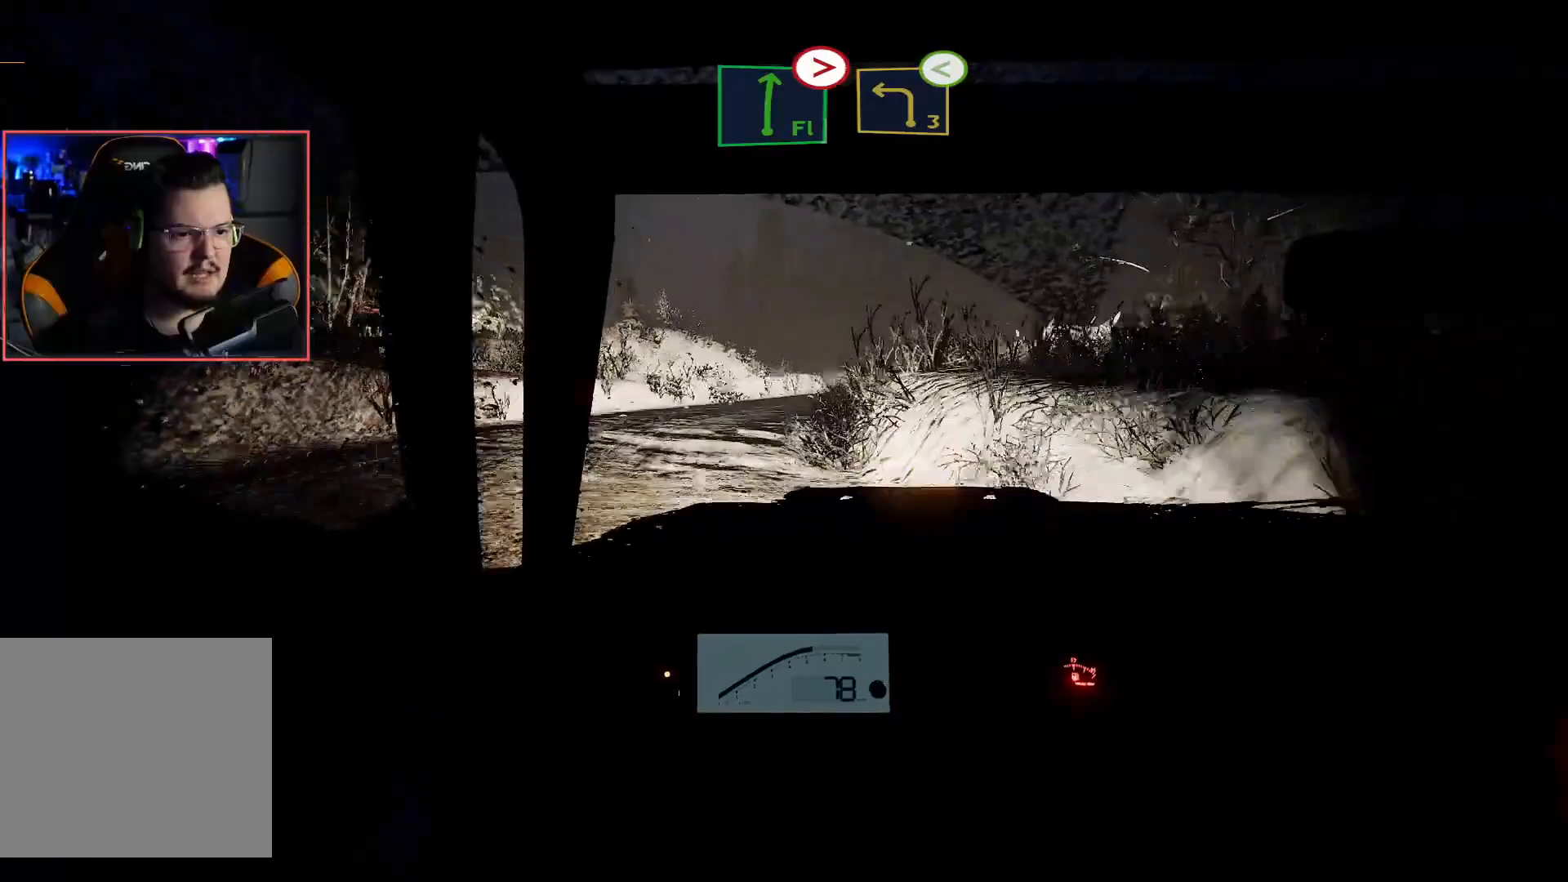
{"buttons": ["R2"], "left_stick": "center", "right_stick": "center", "events": []}
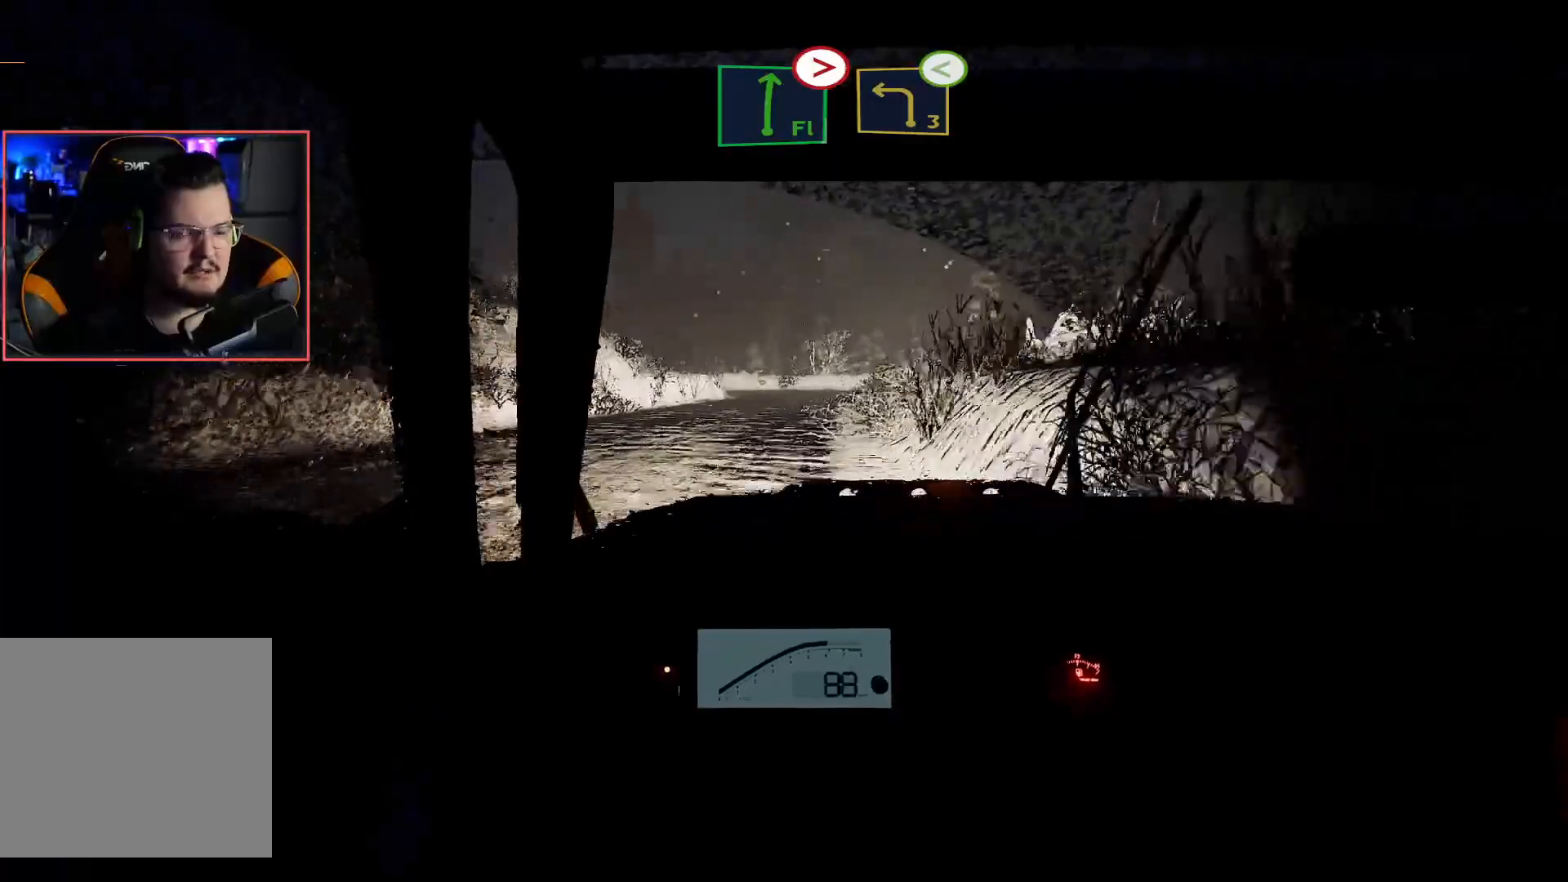
{"buttons": ["R2"], "left_stick": "right", "right_stick": "center", "events": [[383, "left_stick", "right"]]}
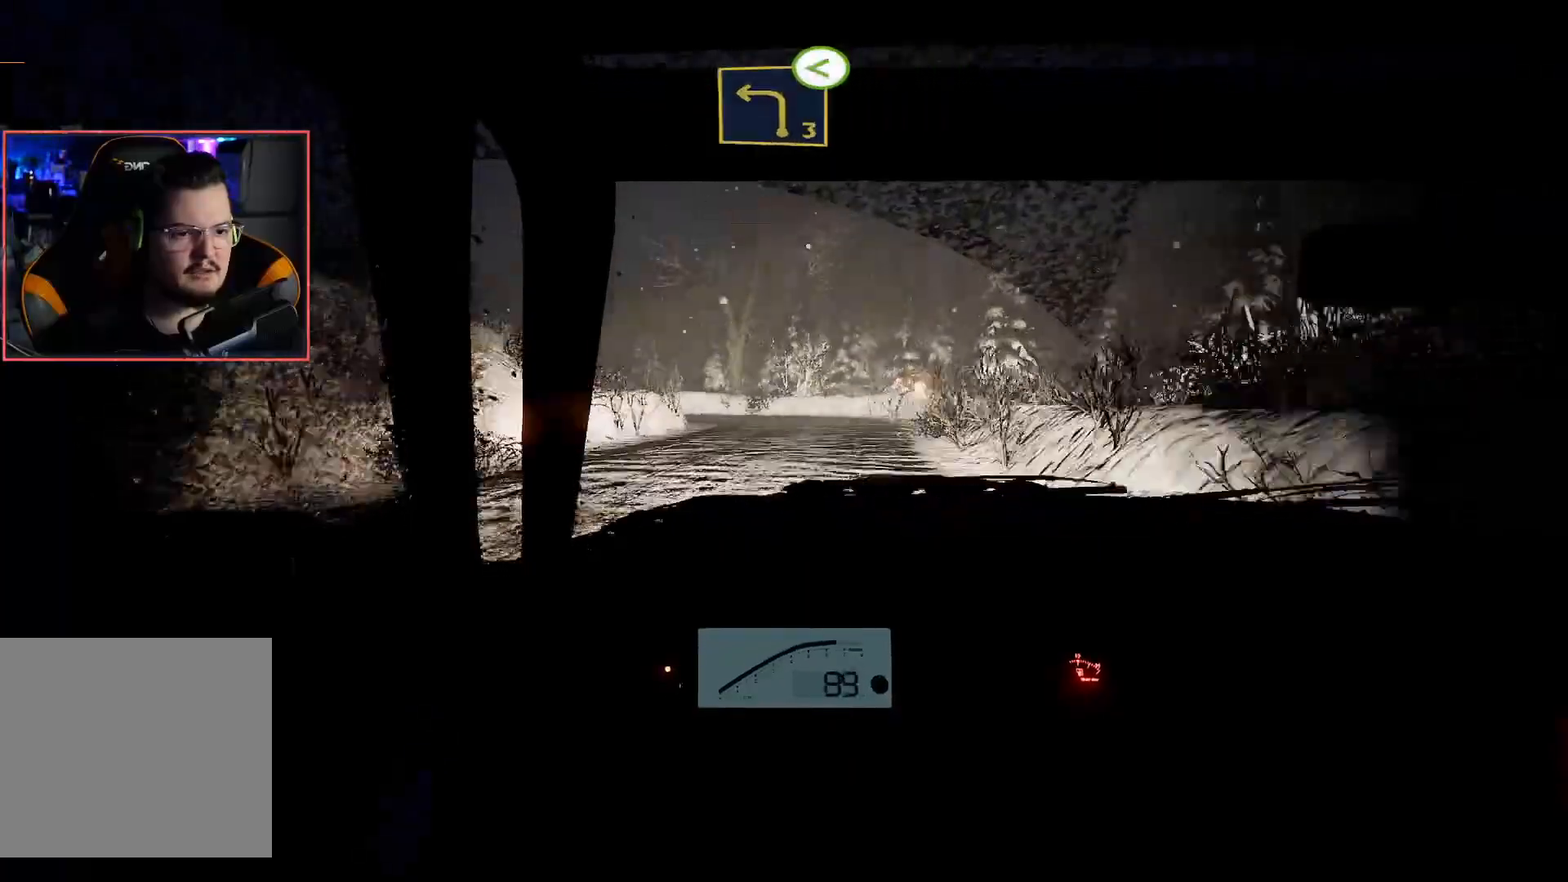
{"buttons": ["R2"], "left_stick": "left", "right_stick": "center", "events": [[33, "left_stick", "center"], [367, "left_stick", "left"]]}
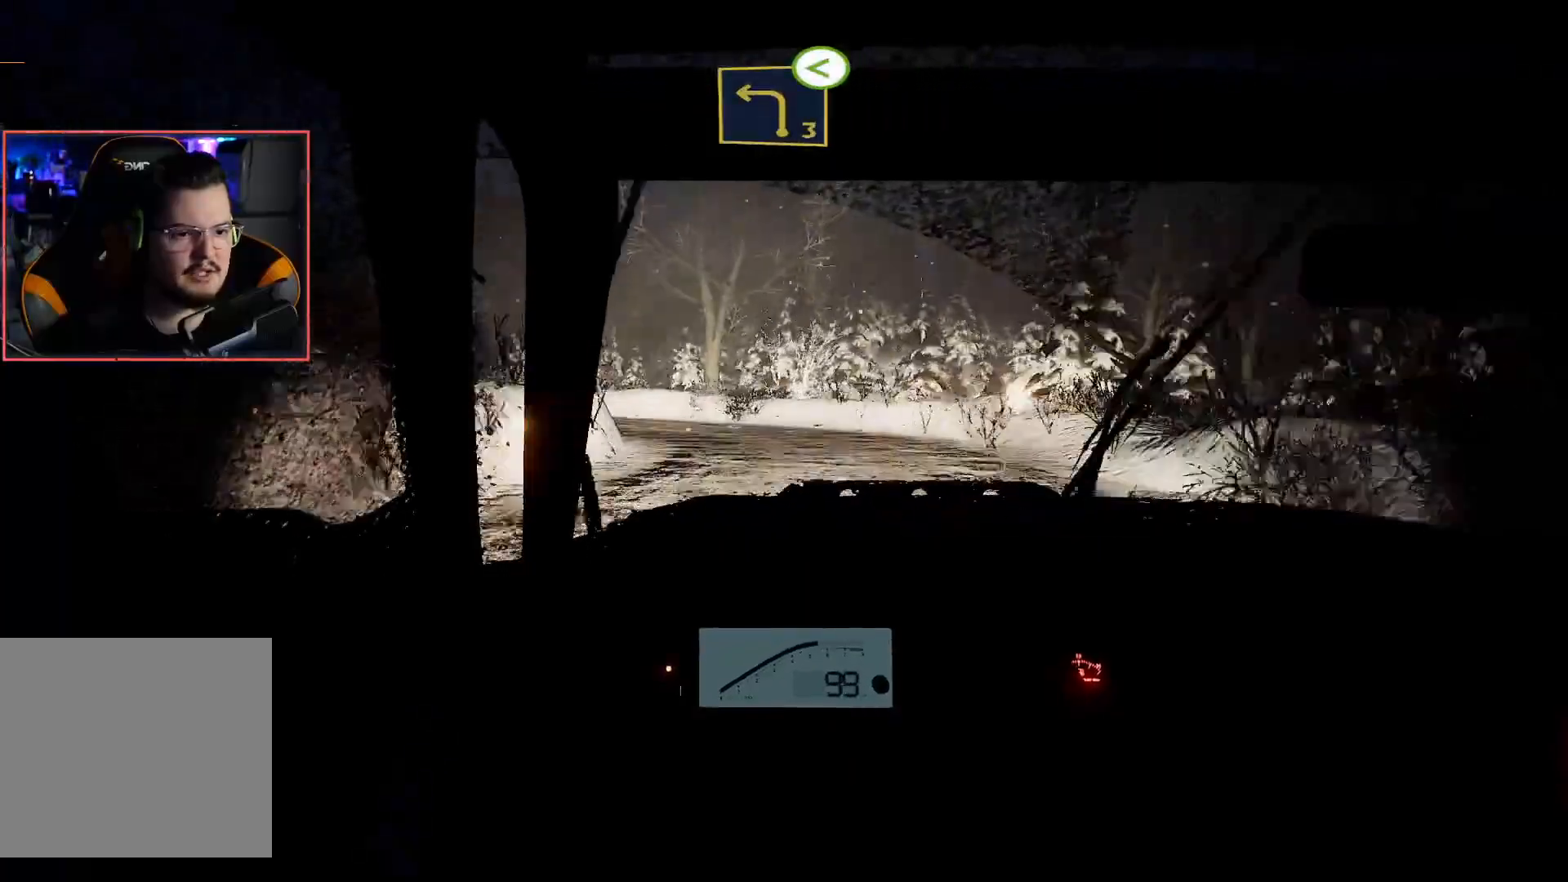
{"buttons": ["R2"], "left_stick": "center", "right_stick": "center", "events": [[17, "R2", "up"], [50, "L2", "down"], [367, "L2", "up"], [367, "left_stick", "center"], [383, "R2", "down"]]}
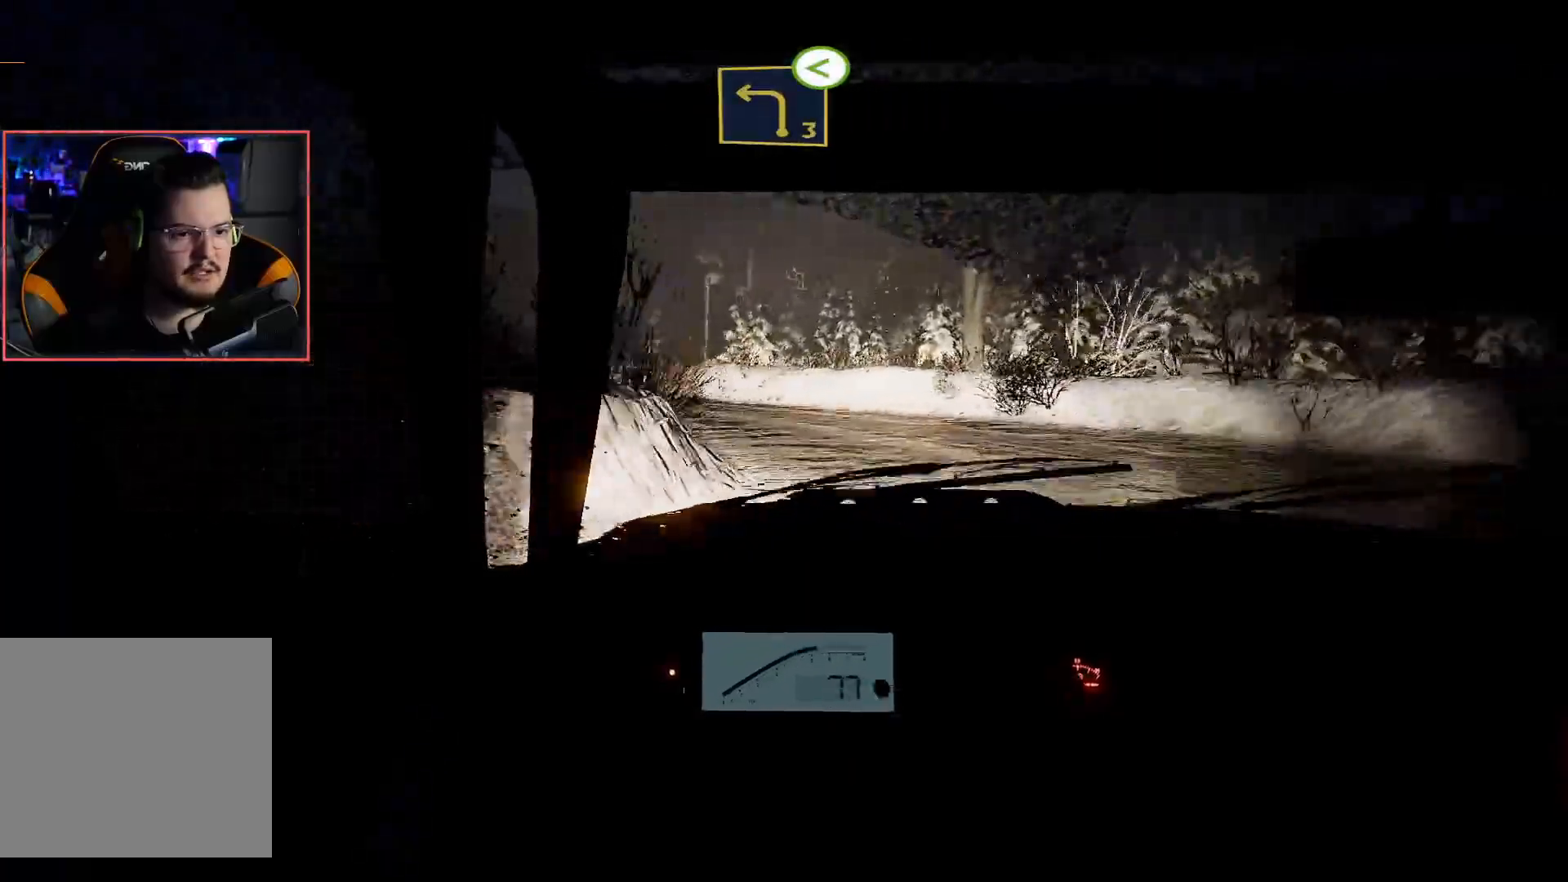
{"buttons": ["R2"], "left_stick": "down-left", "right_stick": "center", "events": [[183, "left_stick", "down-left"], [233, "R2", "up"], [500, "R2", "down"]]}
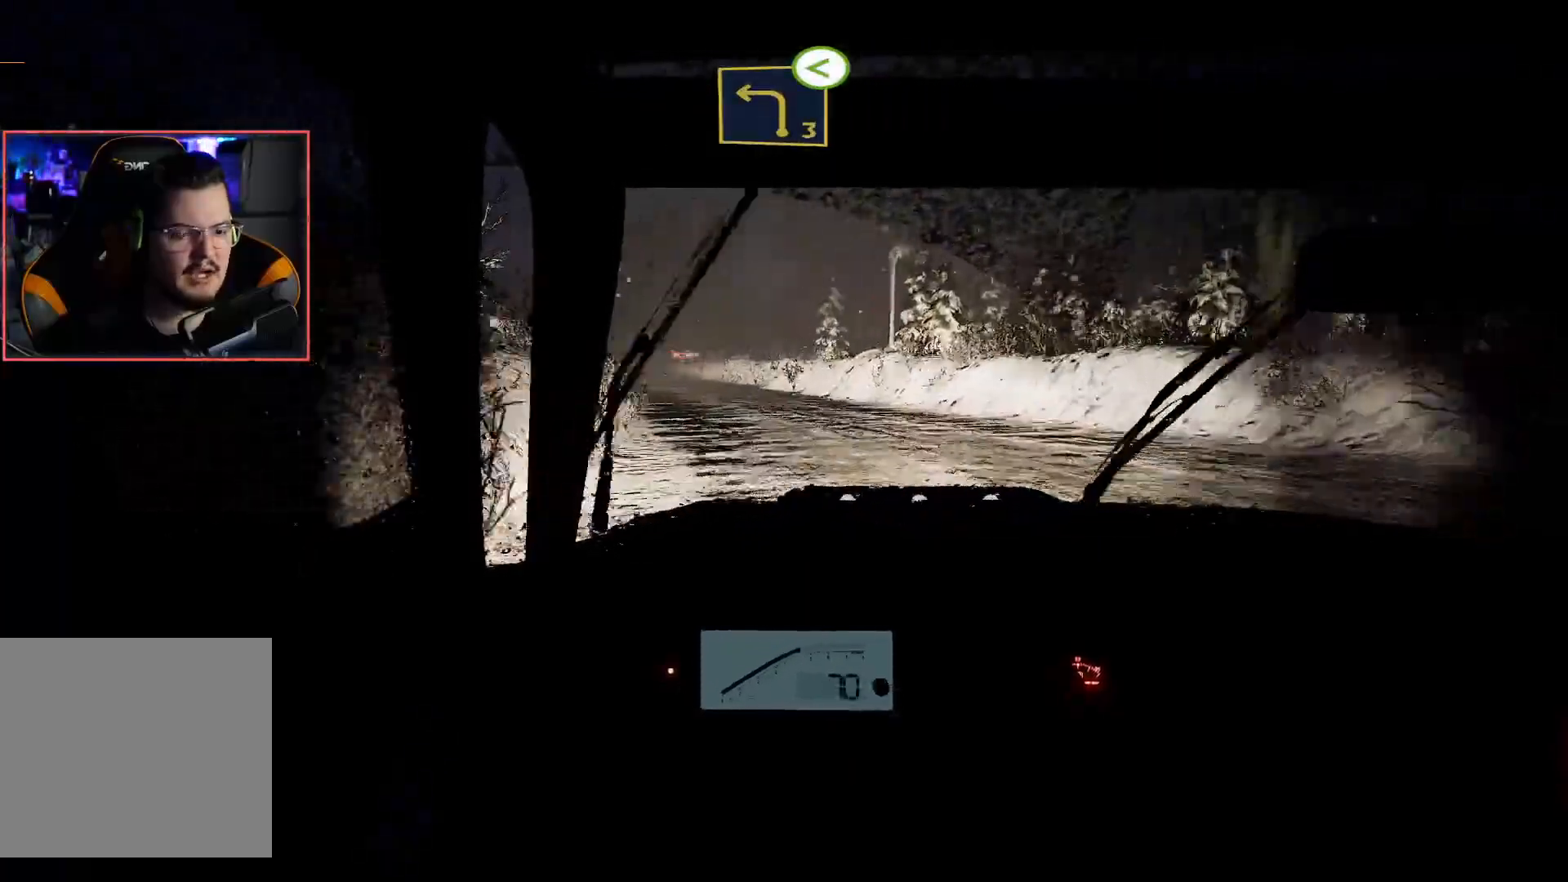
{"buttons": ["R2"], "left_stick": "center", "right_stick": "center", "events": [[50, "left_stick", "center"]]}
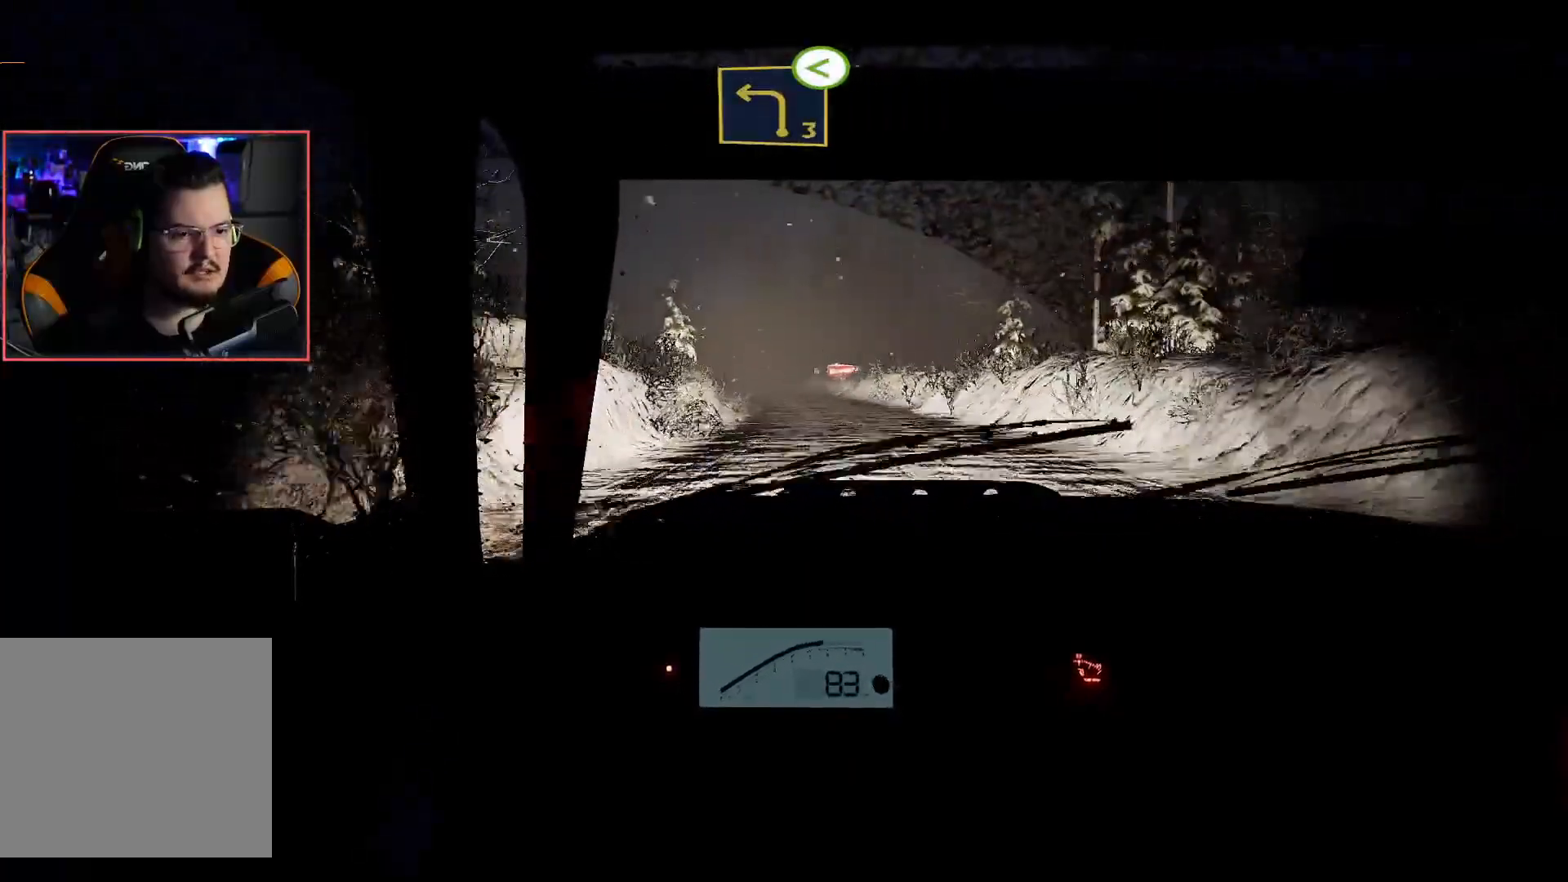
{"buttons": ["R2"], "left_stick": "center", "right_stick": "center", "events": []}
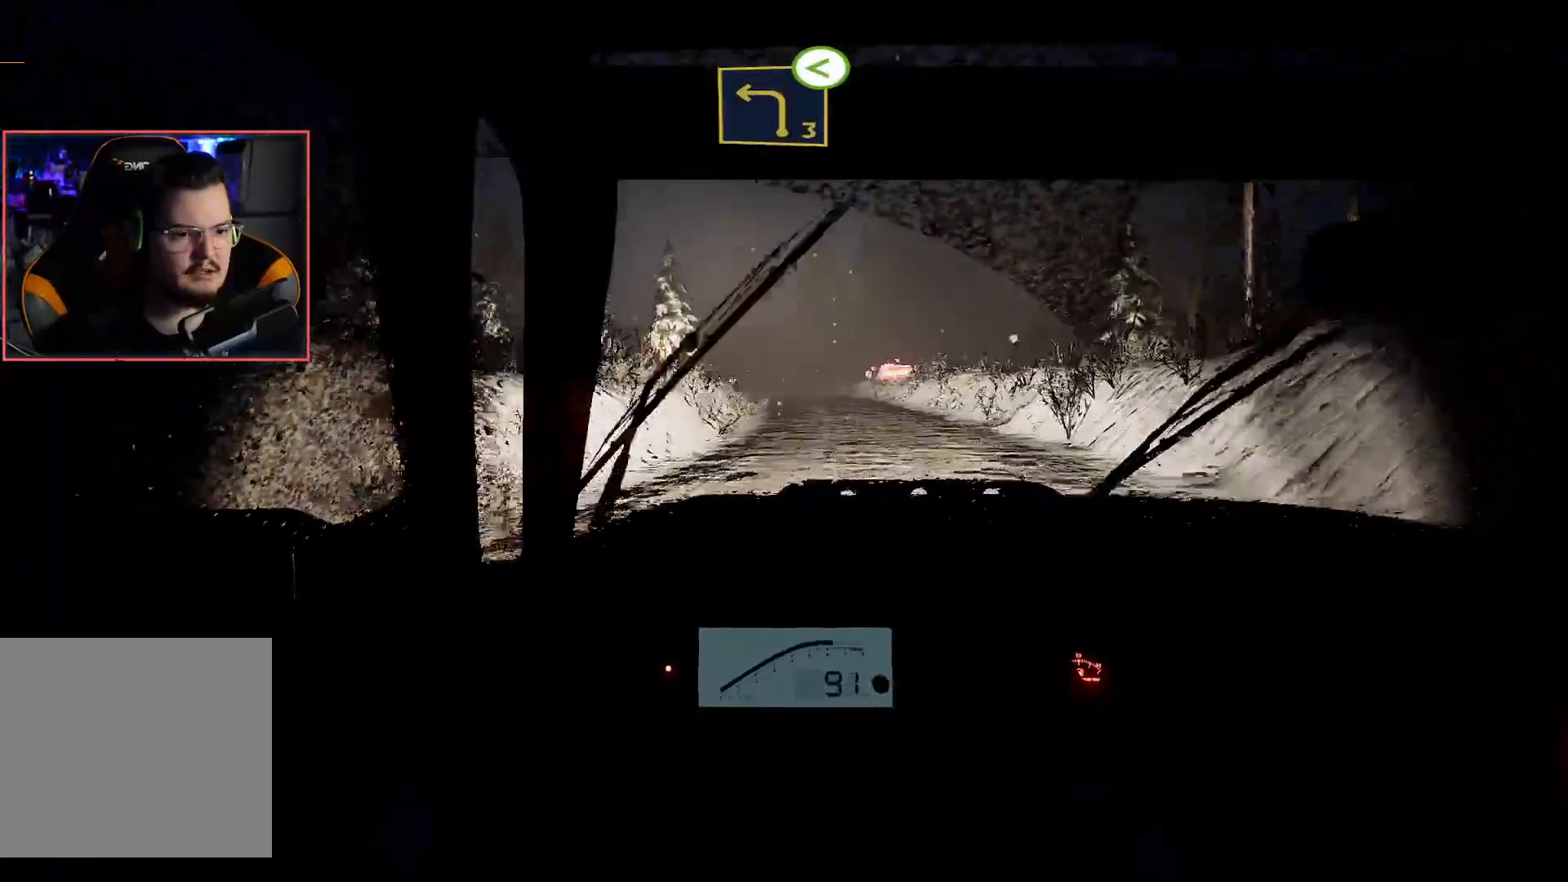
{"buttons": ["R2"], "left_stick": "center", "right_stick": "center", "events": []}
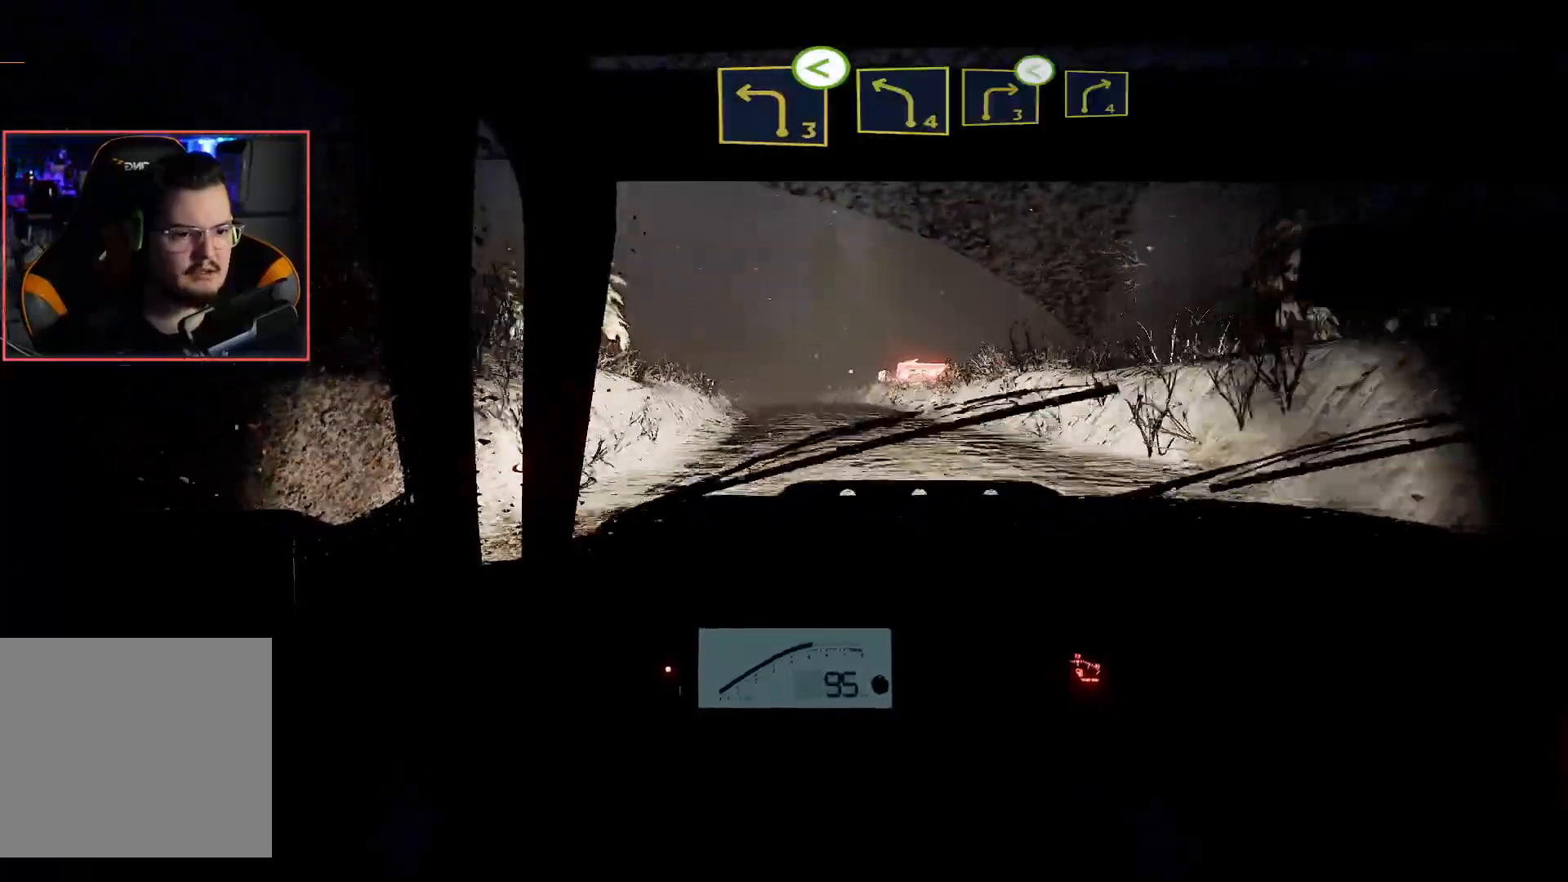
{"buttons": ["R2"], "left_stick": "center", "right_stick": "center", "events": []}
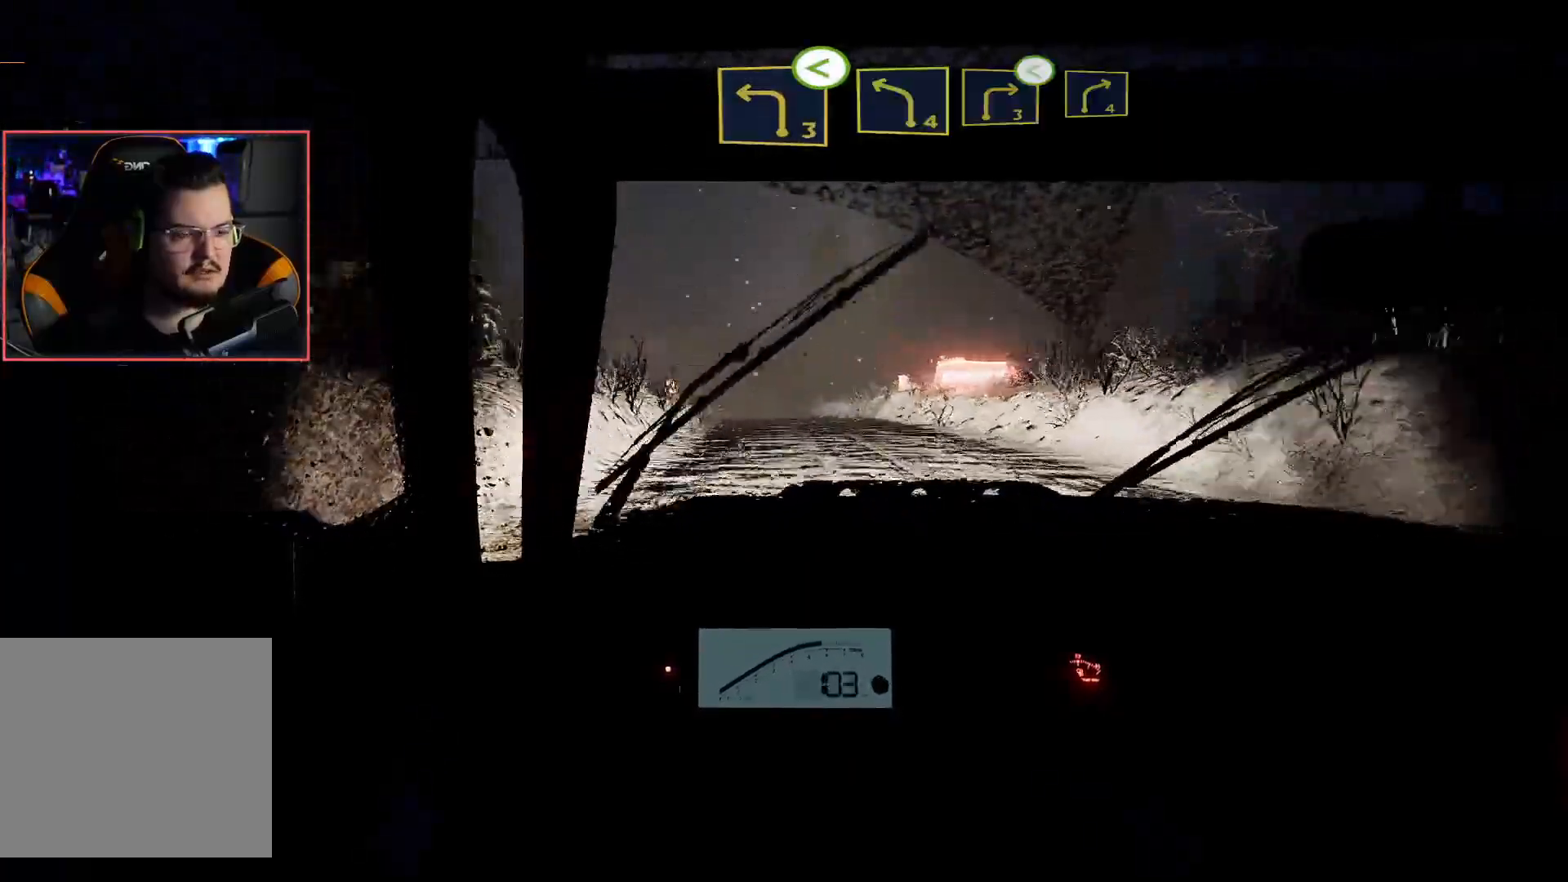
{"buttons": ["R2"], "left_stick": "center", "right_stick": "center", "events": [[117, "left_stick", "left"], [200, "left_stick", "down-left"], [317, "left_stick", "center"]]}
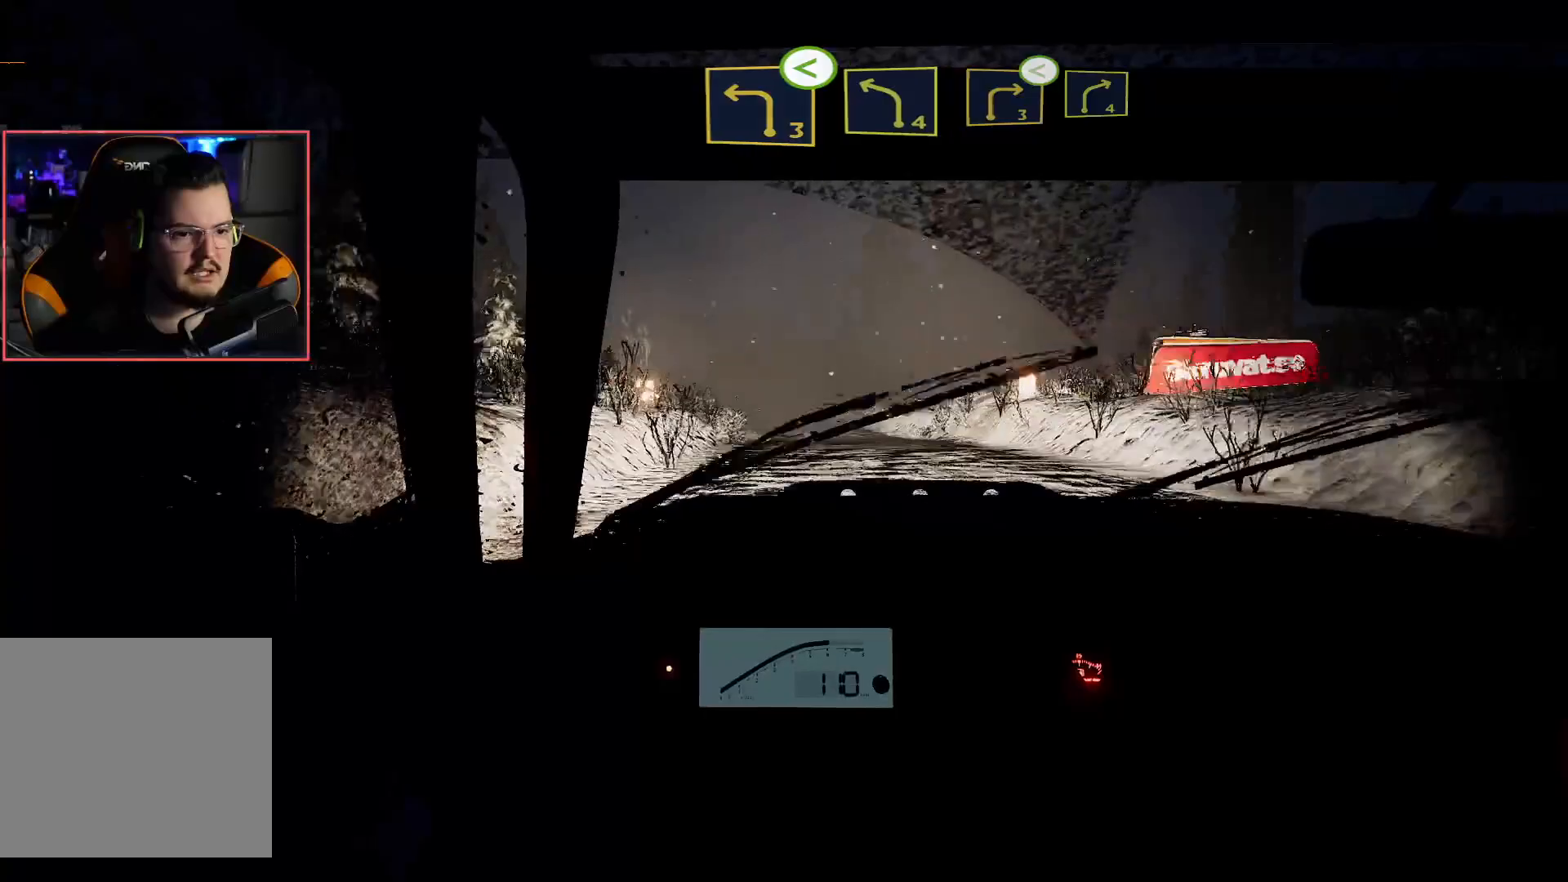
{"buttons": ["R2"], "left_stick": "center", "right_stick": "center", "events": []}
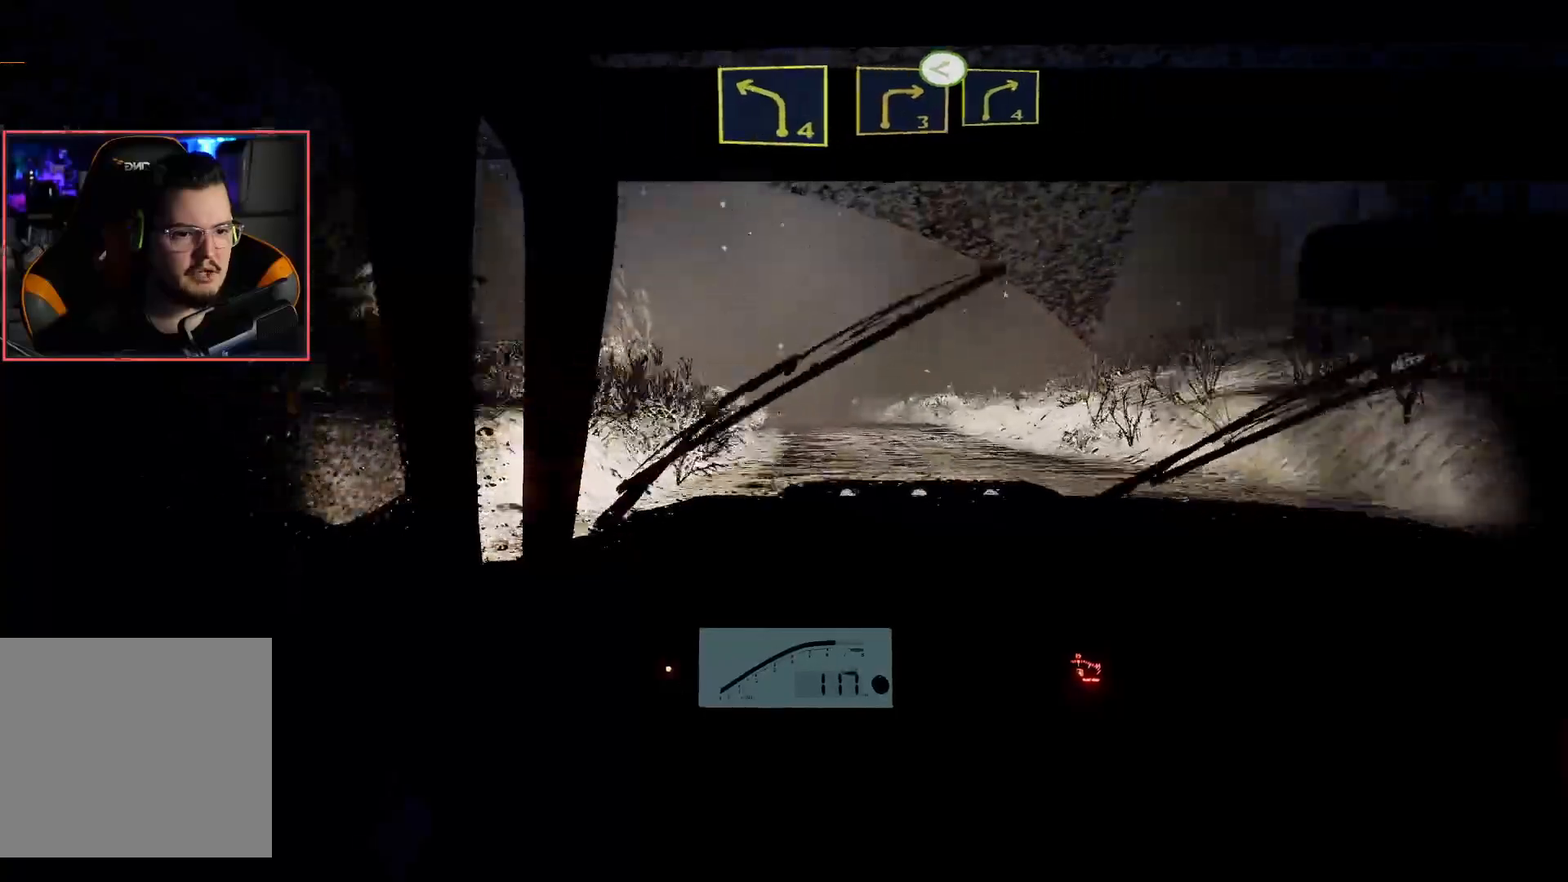
{"buttons": ["R2"], "left_stick": "center", "right_stick": "center", "events": []}
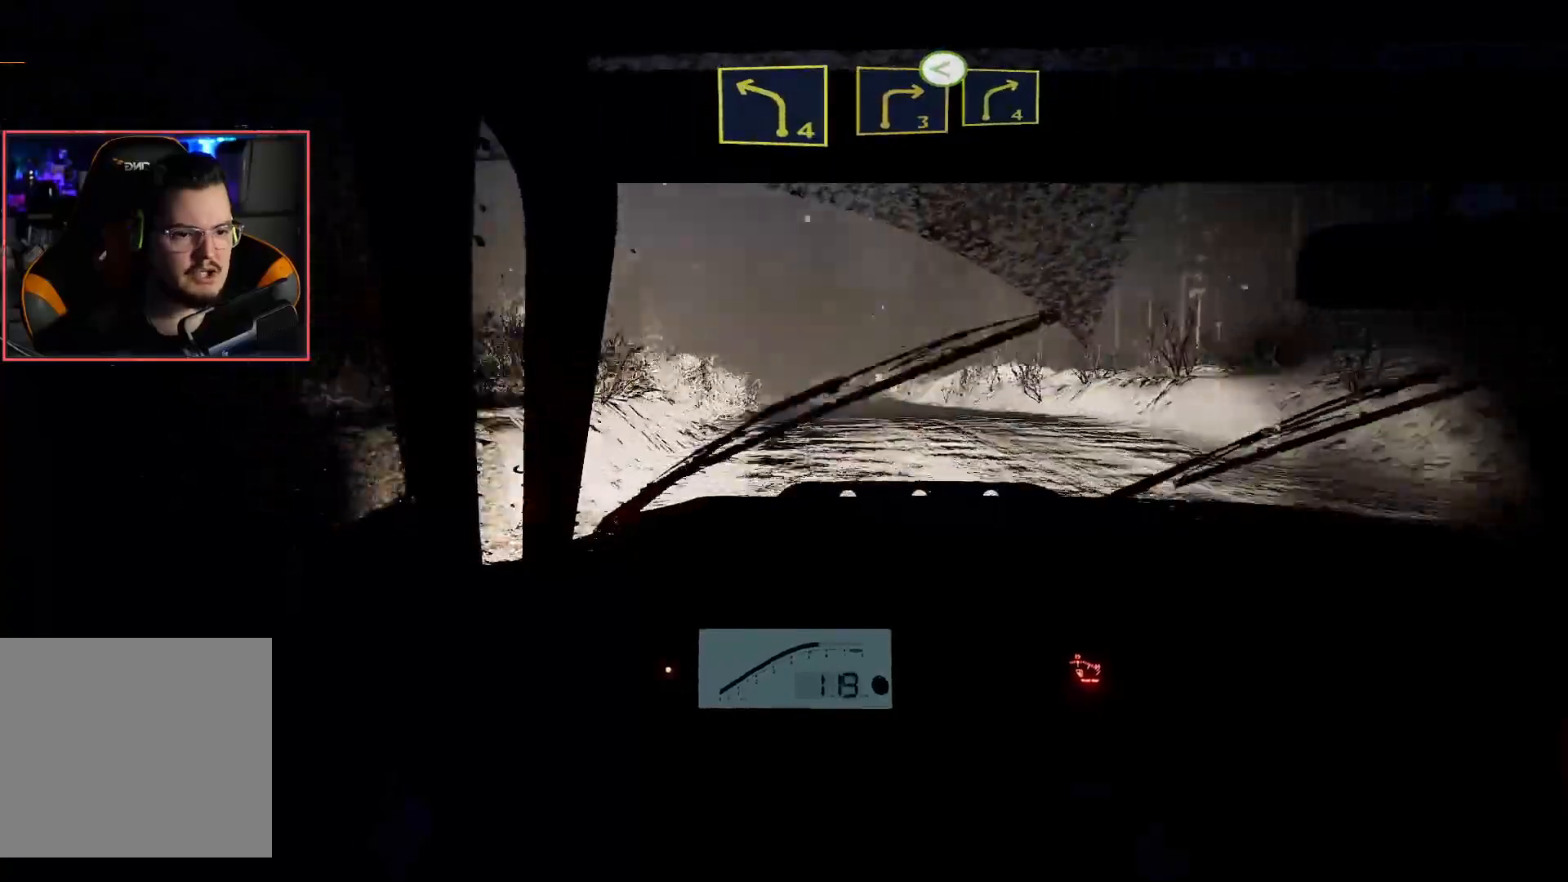
{"buttons": ["R2"], "left_stick": "center", "right_stick": "center", "events": []}
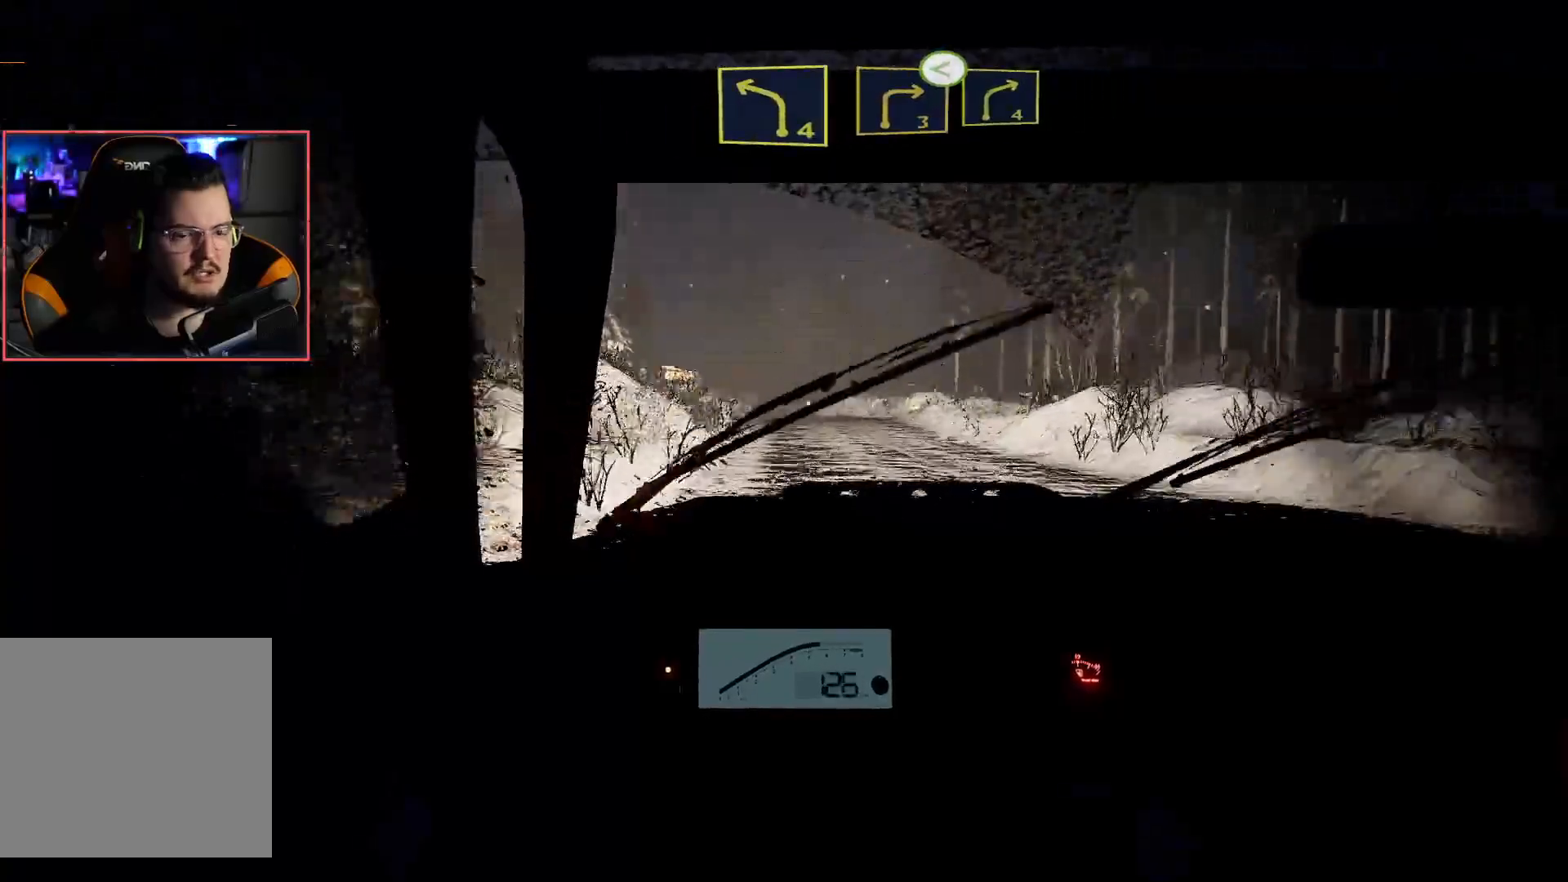
{"buttons": ["R2"], "left_stick": "center", "right_stick": "center", "events": []}
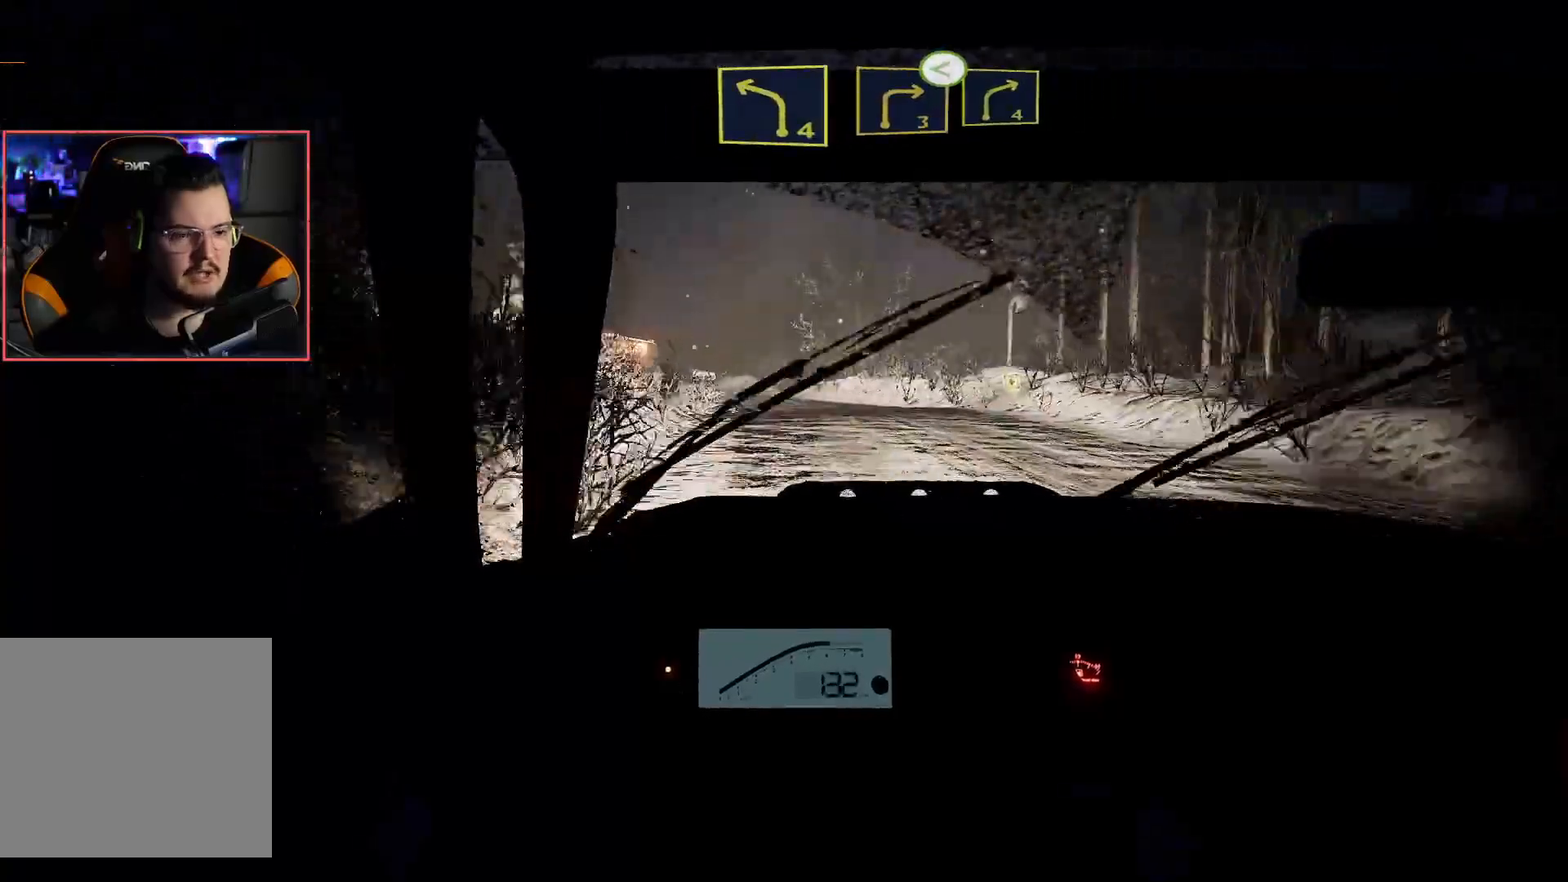
{"buttons": ["L2"], "left_stick": "center", "right_stick": "center", "events": [[50, "left_stick", "down-left"], [233, "left_stick", "center"], [267, "L2", "down"], [317, "R2", "up"]]}
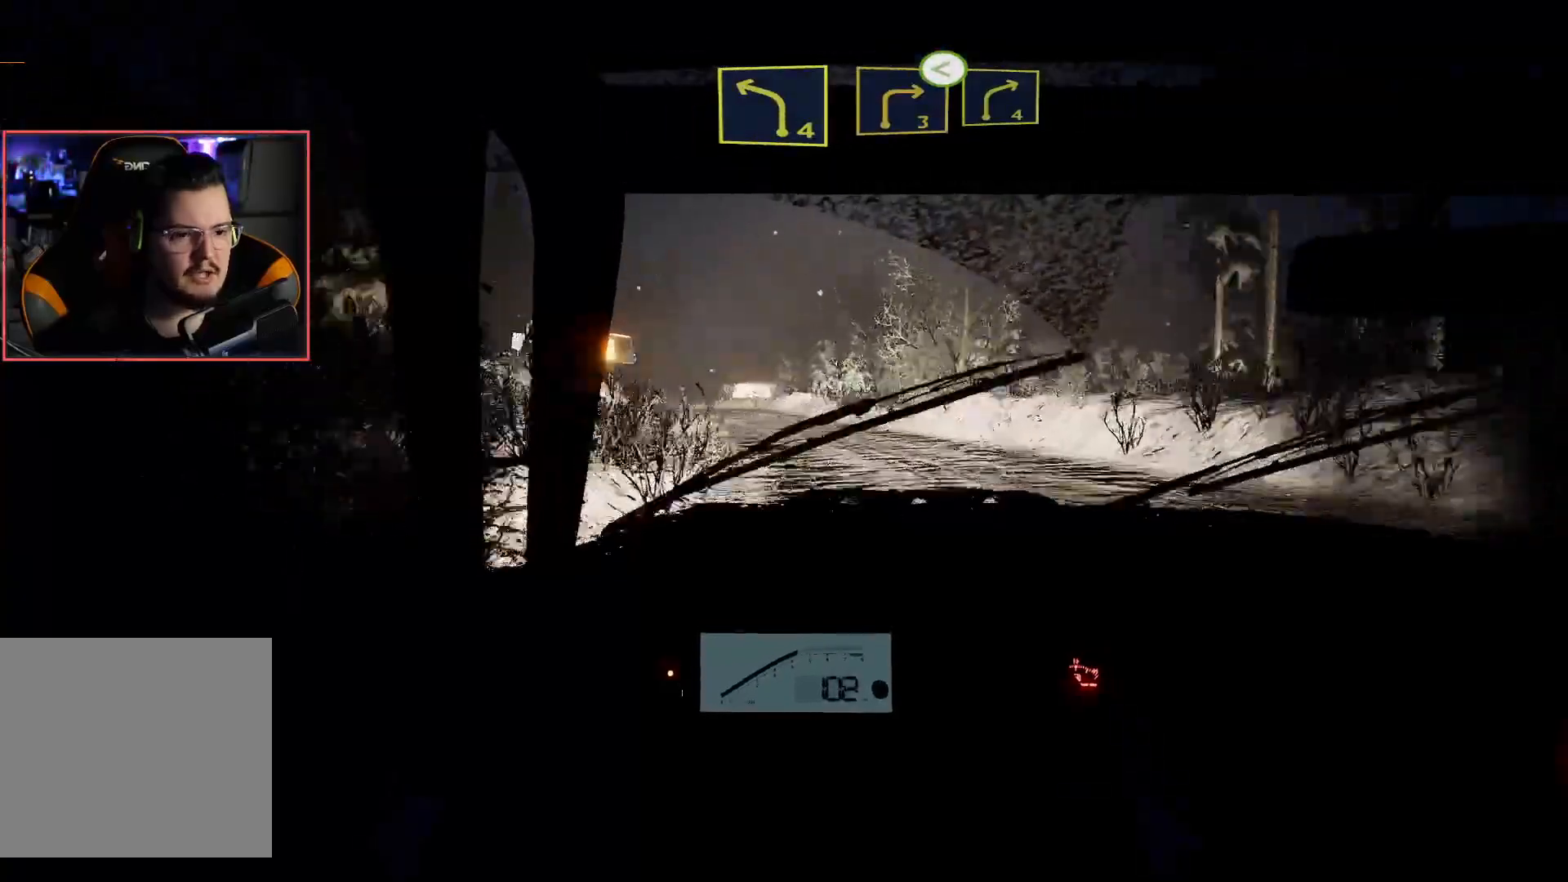
{"buttons": ["L2", "R2"], "left_stick": "down-left", "right_stick": "center", "events": [[250, "left_stick", "down-left"], [300, "L2", "up"], [367, "R2", "down"], [450, "L2", "down"]]}
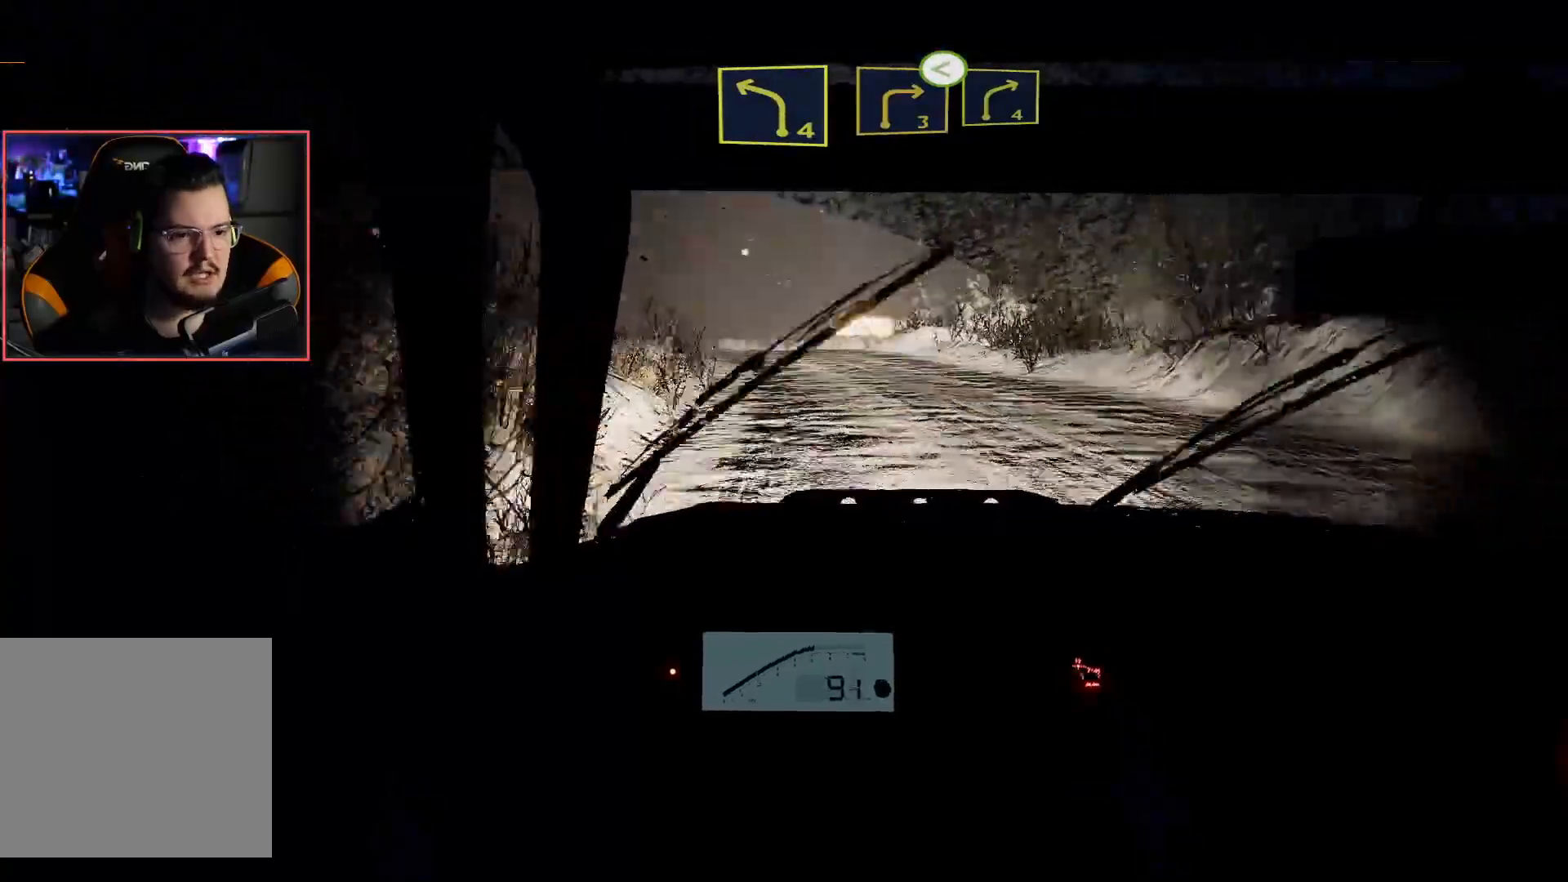
{"buttons": ["R2"], "left_stick": "center", "right_stick": "center", "events": [[17, "R2", "up"], [67, "left_stick", "center"], [133, "L2", "up"], [283, "R2", "down"]]}
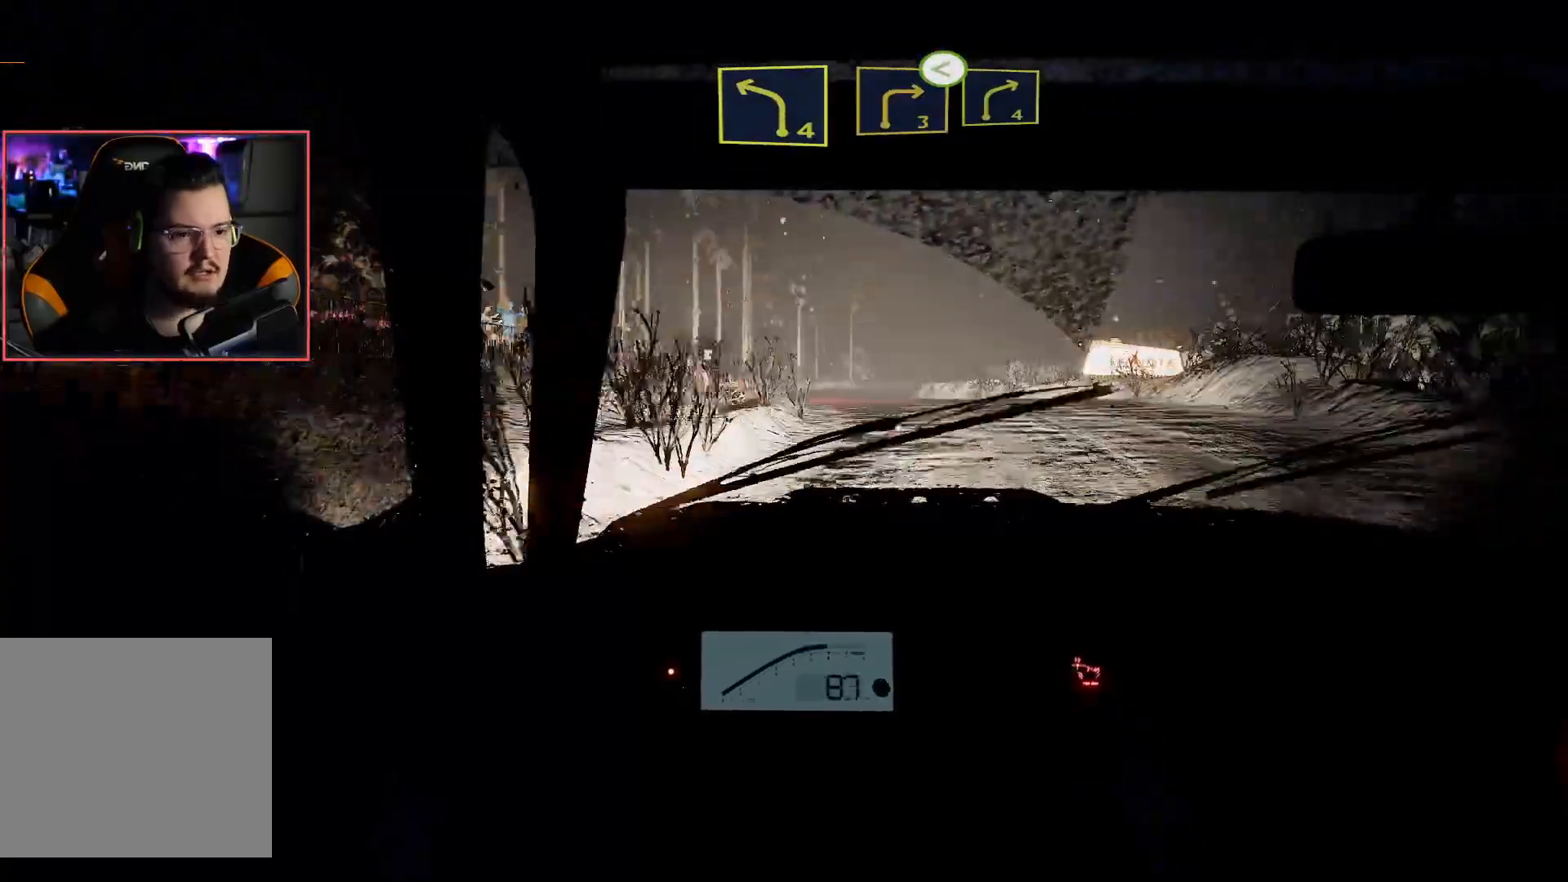
{"buttons": ["R2"], "left_stick": "center", "right_stick": "center", "events": [[250, "left_stick", "right"], [383, "left_stick", "center"]]}
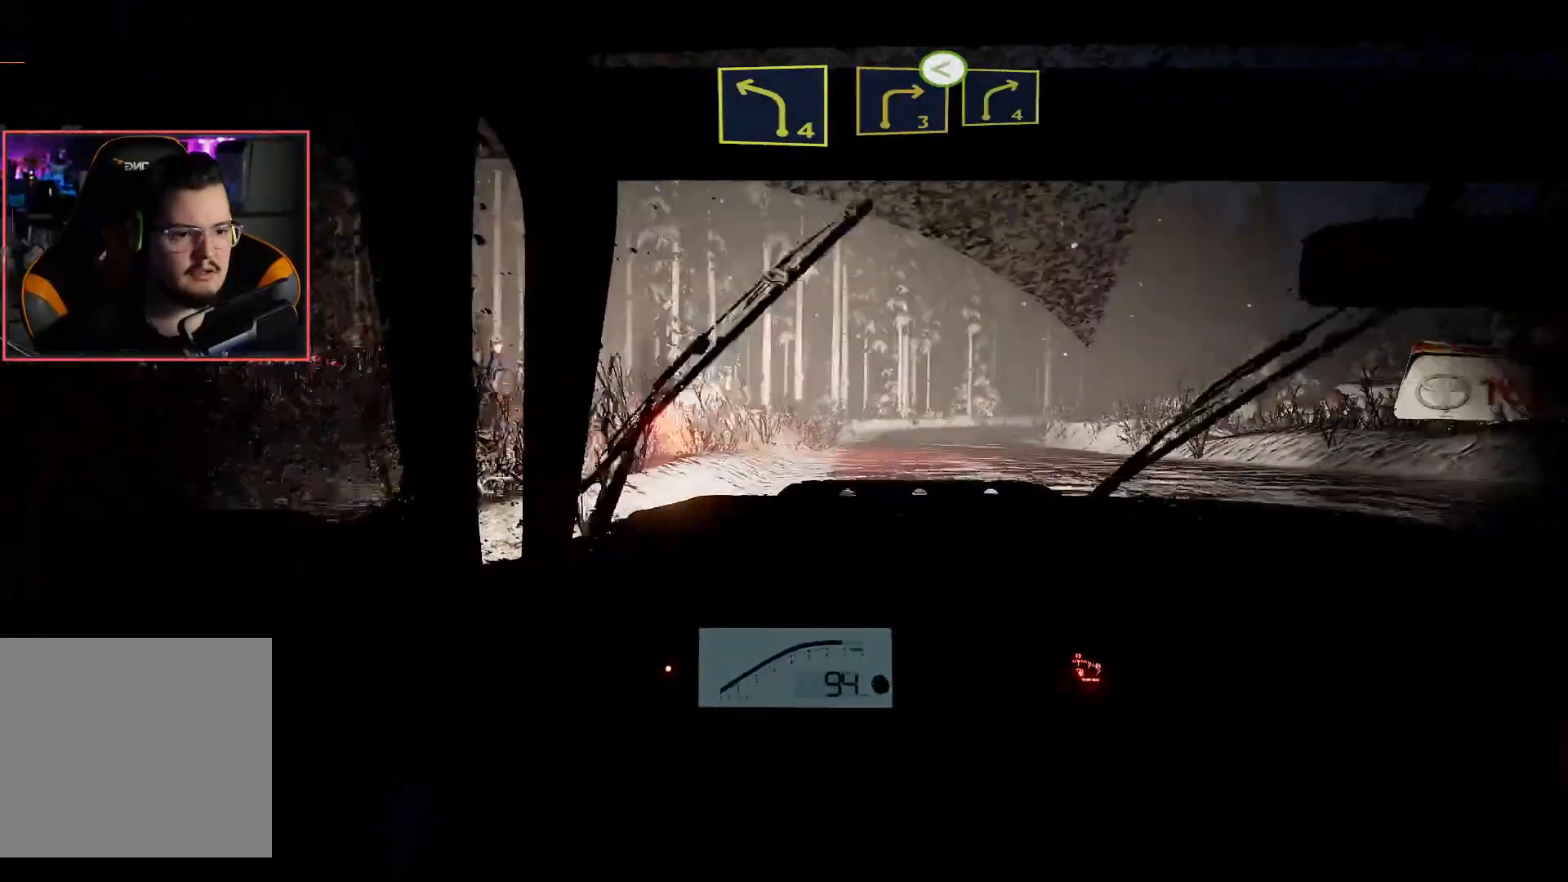
{"buttons": ["R2"], "left_stick": "right", "right_stick": "center", "events": [[300, "left_stick", "right"]]}
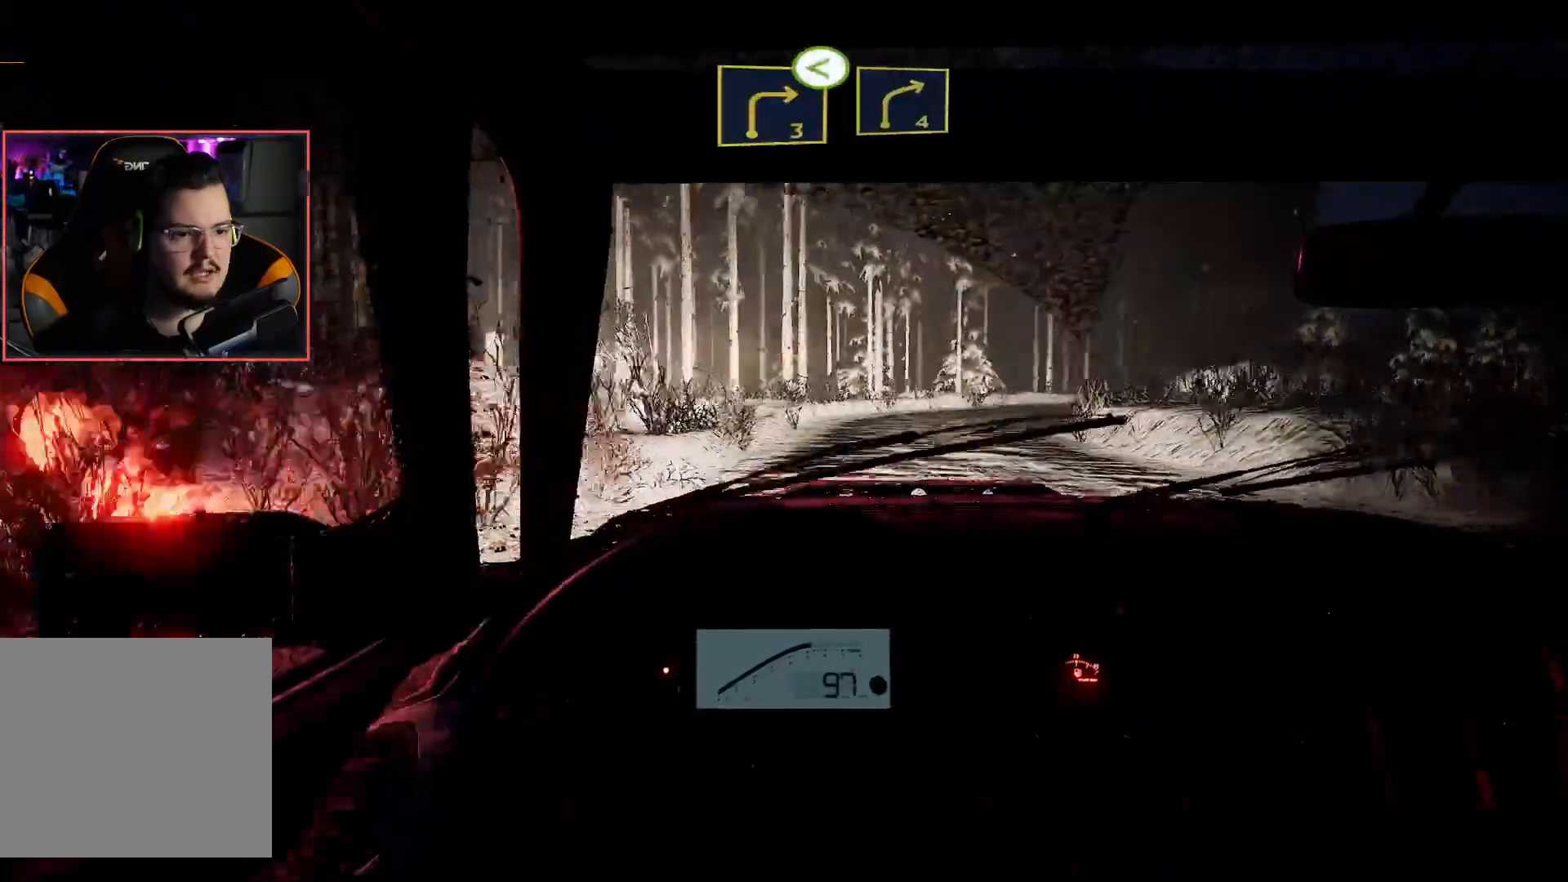
{"buttons": [], "left_stick": "center", "right_stick": "center", "events": [[67, "left_stick", "center"], [233, "L2", "down"], [283, "R2", "up"], [283, "left_stick", "right"], [467, "left_stick", "center"], [500, "L2", "up"]]}
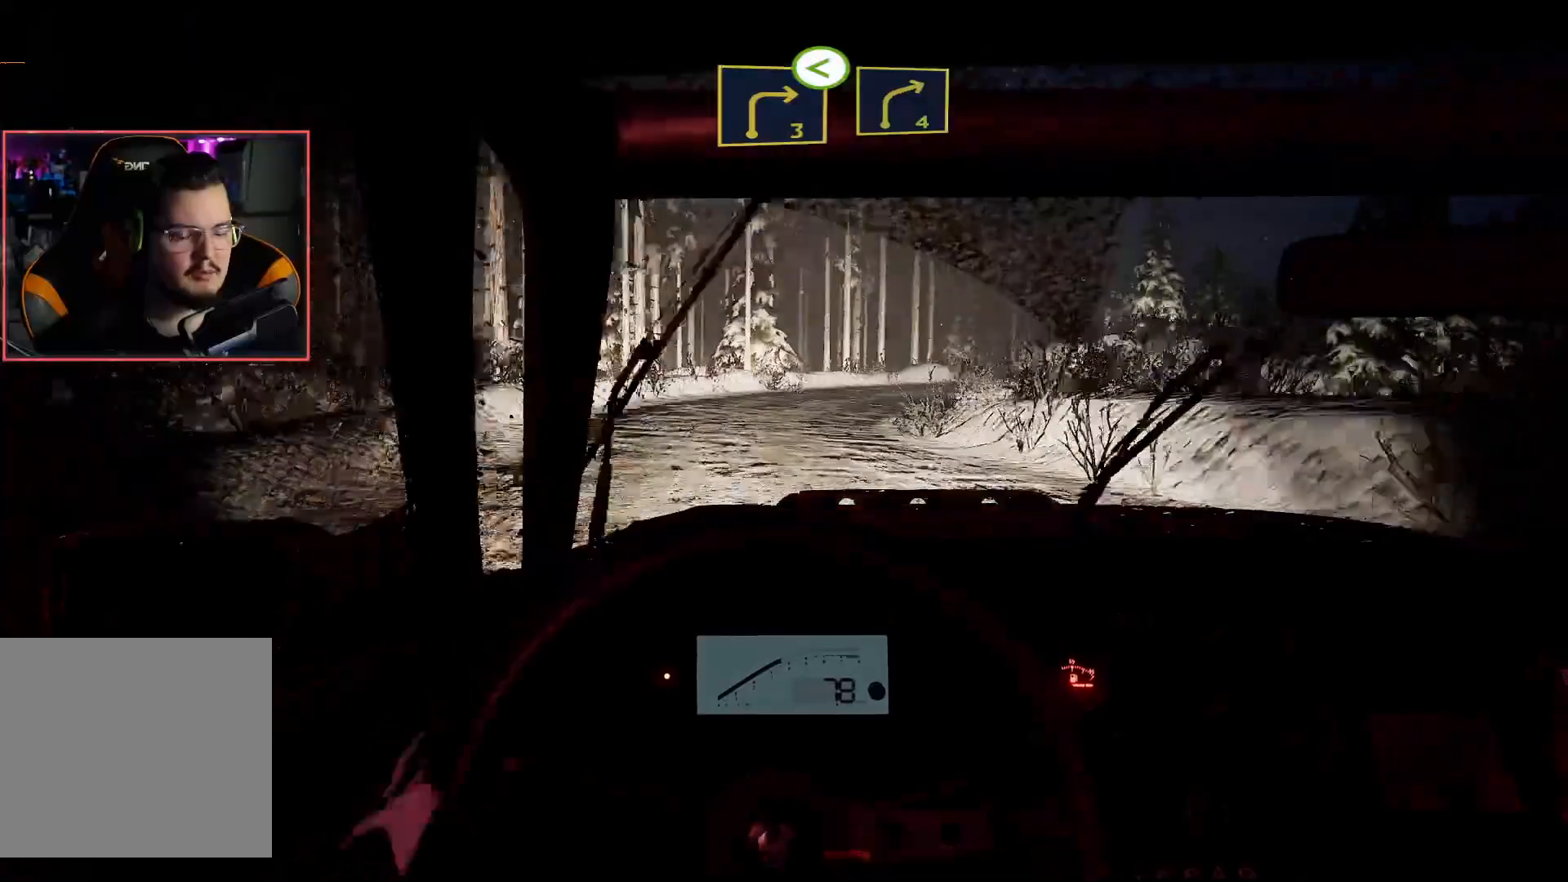
{"buttons": ["R2"], "left_stick": "left", "right_stick": "center", "events": [[33, "left_stick", "right"], [200, "left_stick", "center"], [300, "R2", "down"], [400, "left_stick", "left"]]}
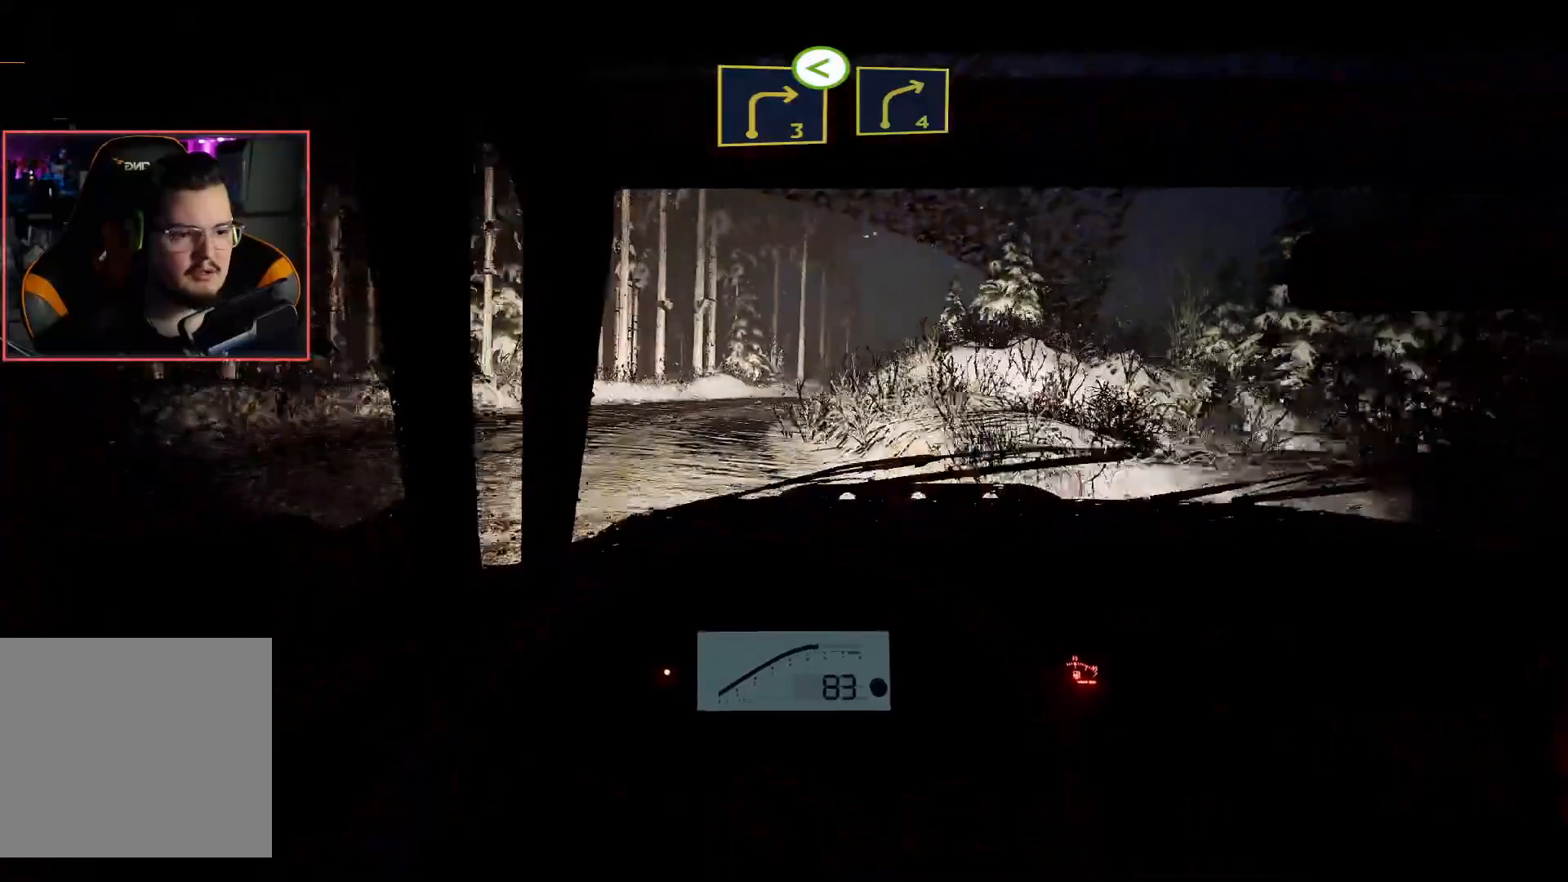
{"buttons": ["R2"], "left_stick": "center", "right_stick": "center", "events": [[117, "left_stick", "center"]]}
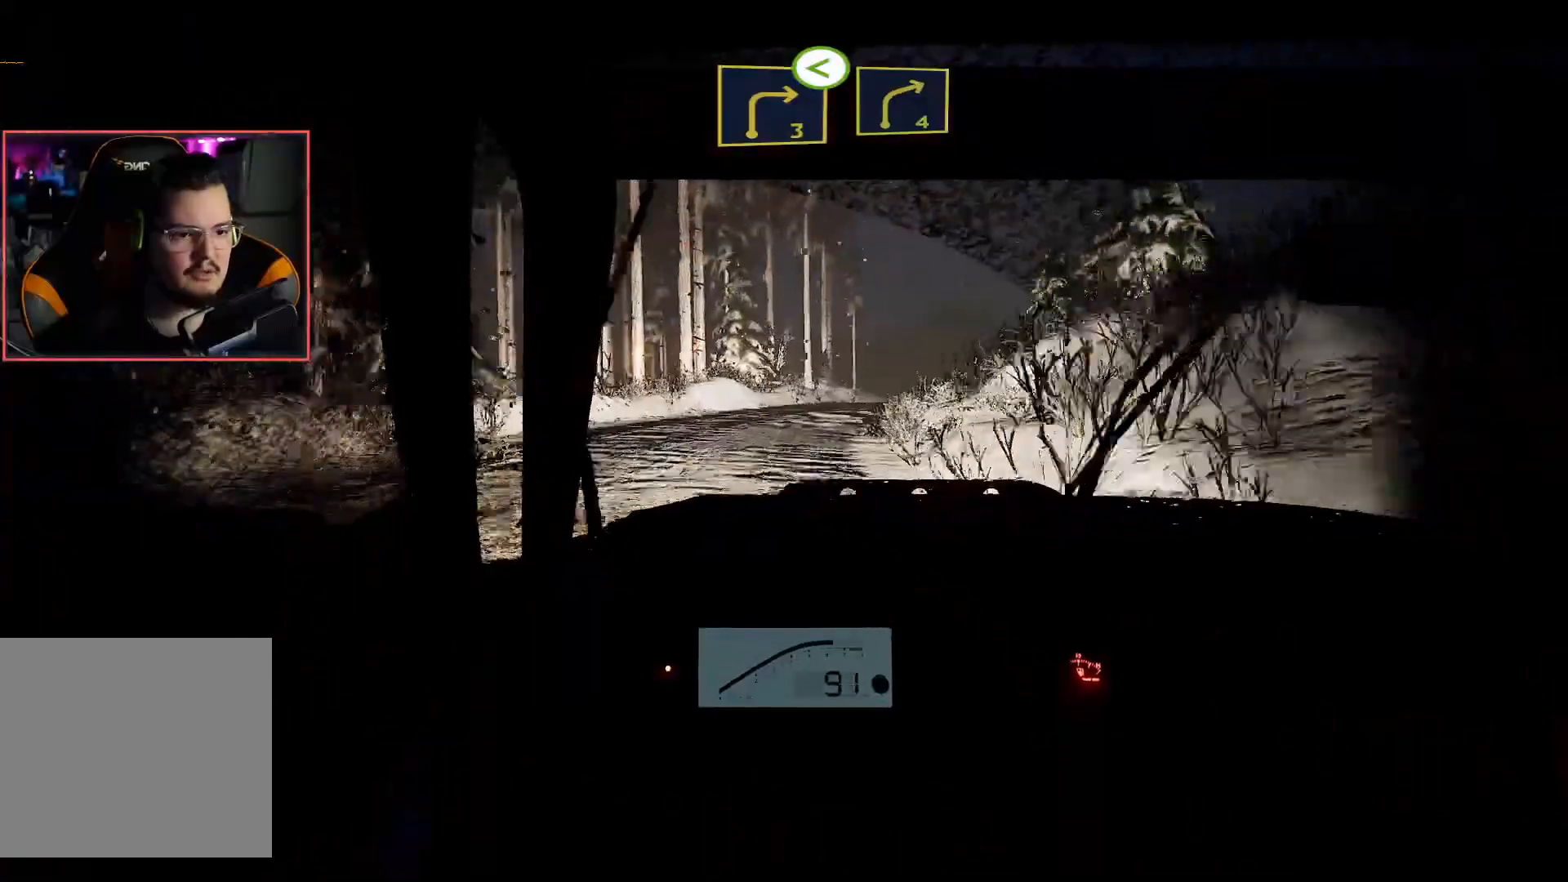
{"buttons": ["R2"], "left_stick": "center", "right_stick": "center", "events": [[33, "left_stick", "right"], [350, "left_stick", "center"]]}
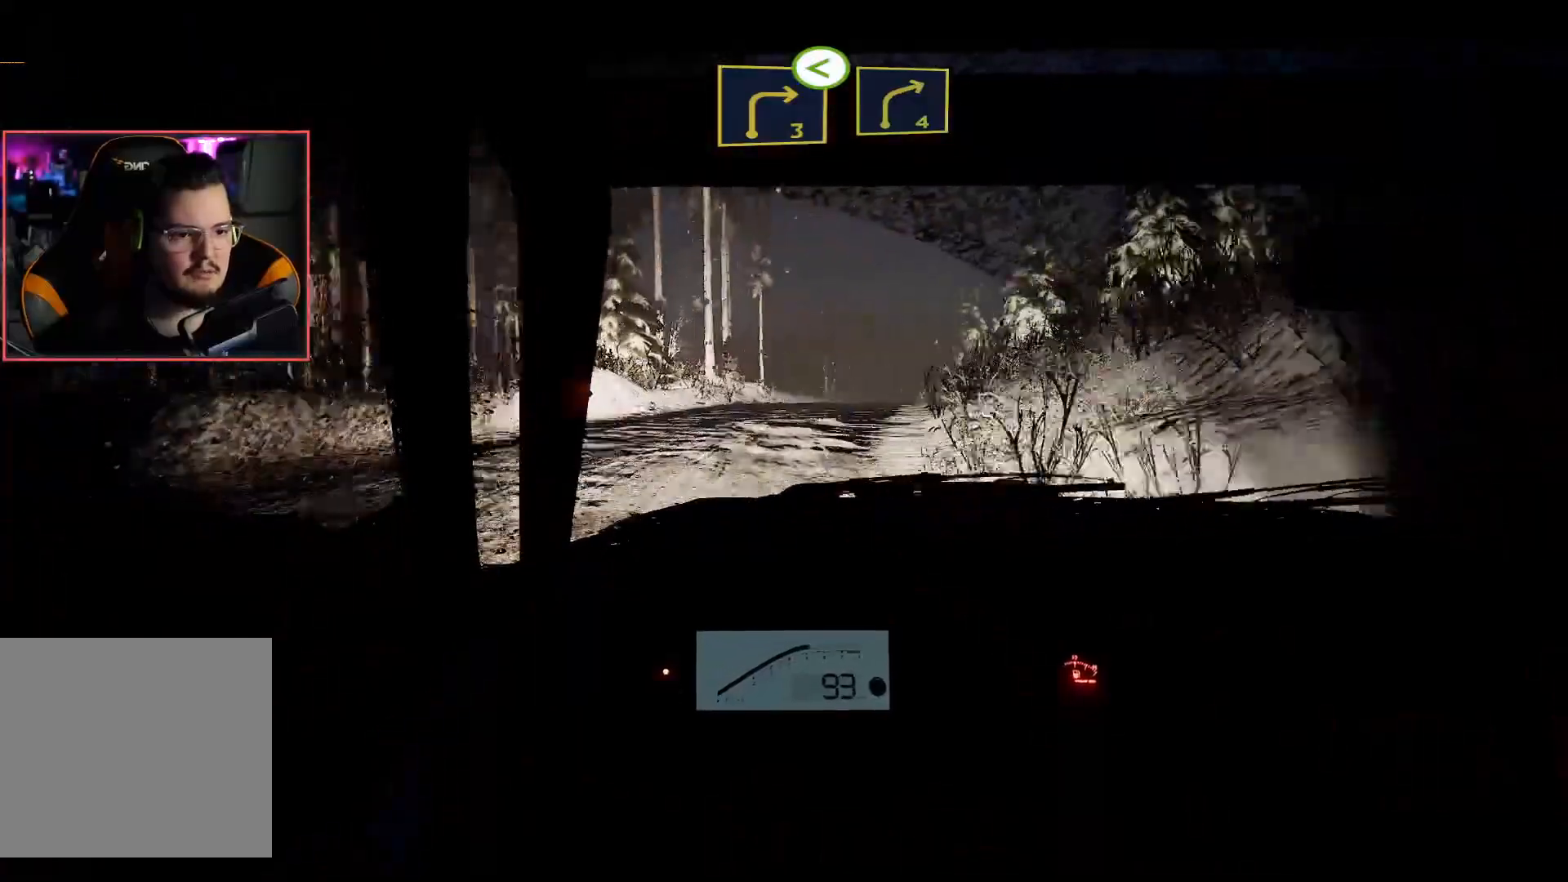
{"buttons": ["R2"], "left_stick": "center", "right_stick": "center", "events": []}
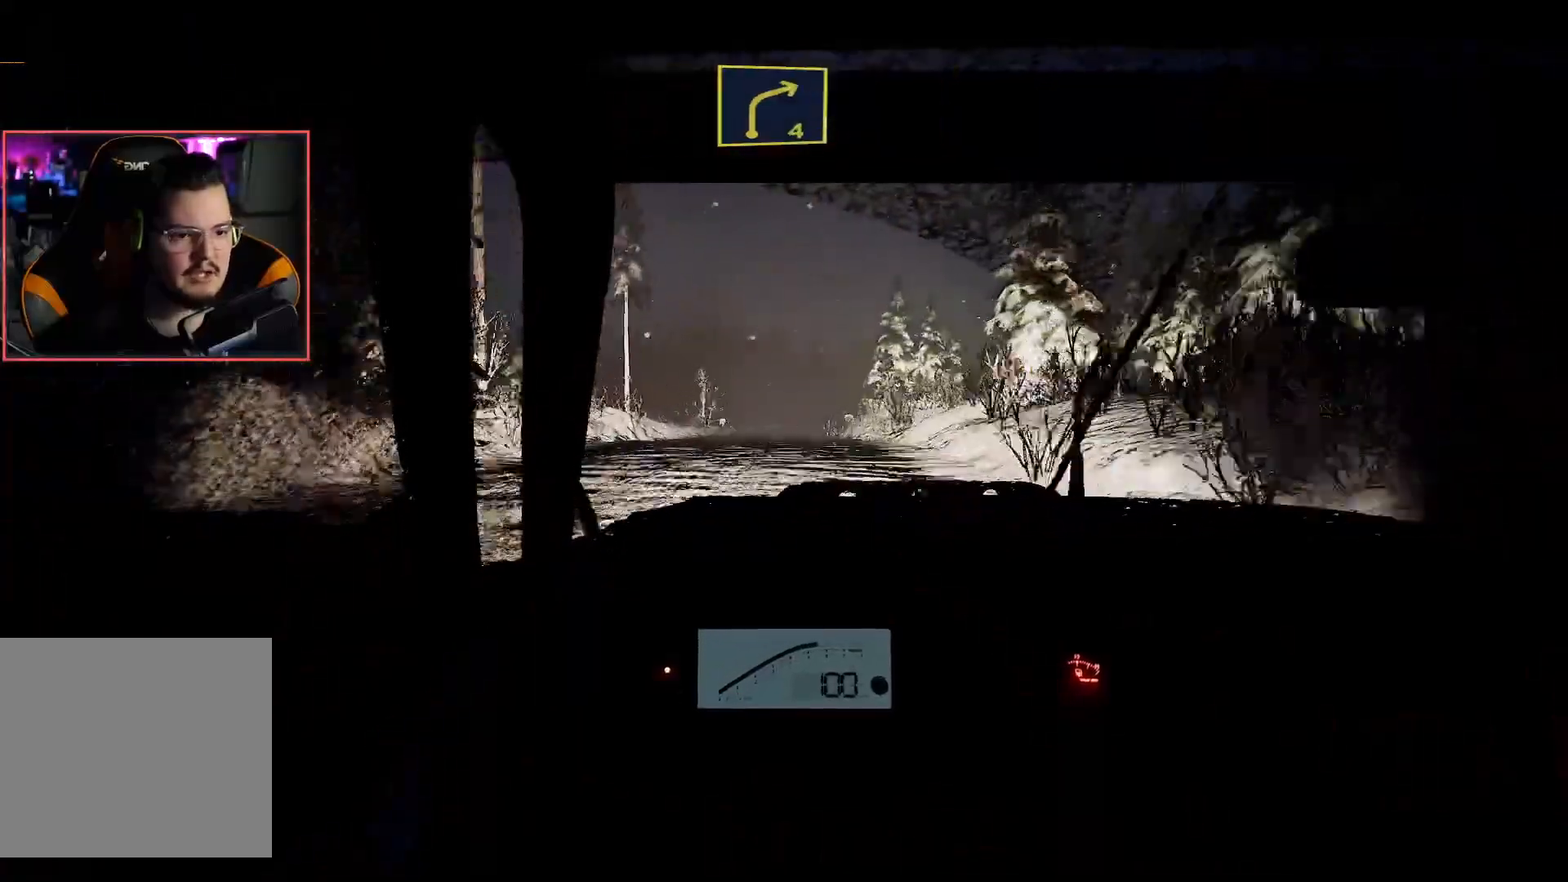
{"buttons": ["R2"], "left_stick": "center", "right_stick": "center", "events": []}